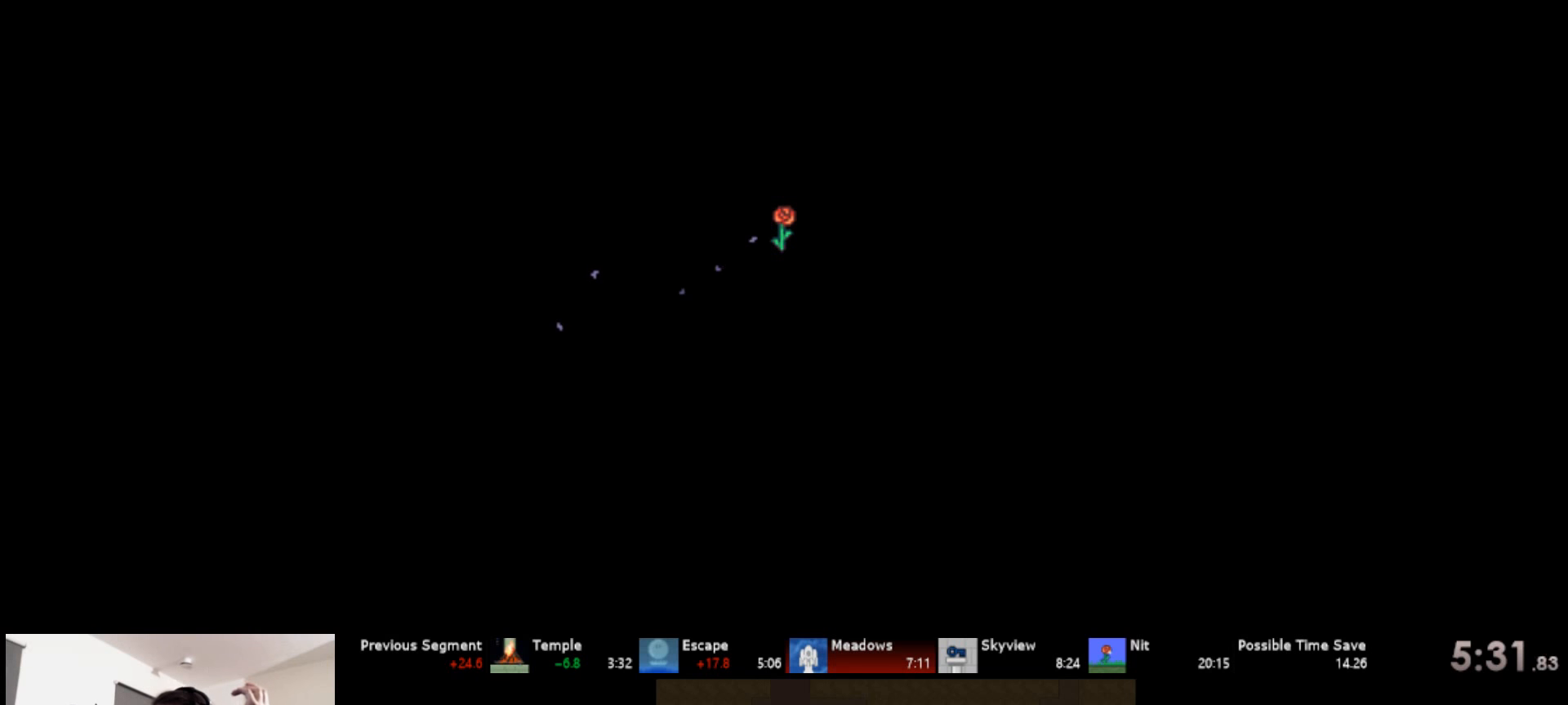
Gameplay with keyboard; each line is a JSON object with the keys held at the frame after it. "events" lists presses ("down") and releases ("up") of "a", "d", "down", "left", "right", "s", "up" and "w" between this image and that frame as [ms after this image, input, new state], when the widget could be followed in between. No other keys are recorded. Mouse input is not recorded.
{"keys": [], "events": [[17, "right", "up"], [117, "down", "down"], [134, "right", "down"], [167, "down", "up"], [167, "right", "up"], [284, "down", "down"], [300, "right", "down"], [334, "down", "up"], [334, "right", "up"], [450, "down", "down"], [467, "right", "down"], [500, "down", "up"], [500, "right", "up"]]}
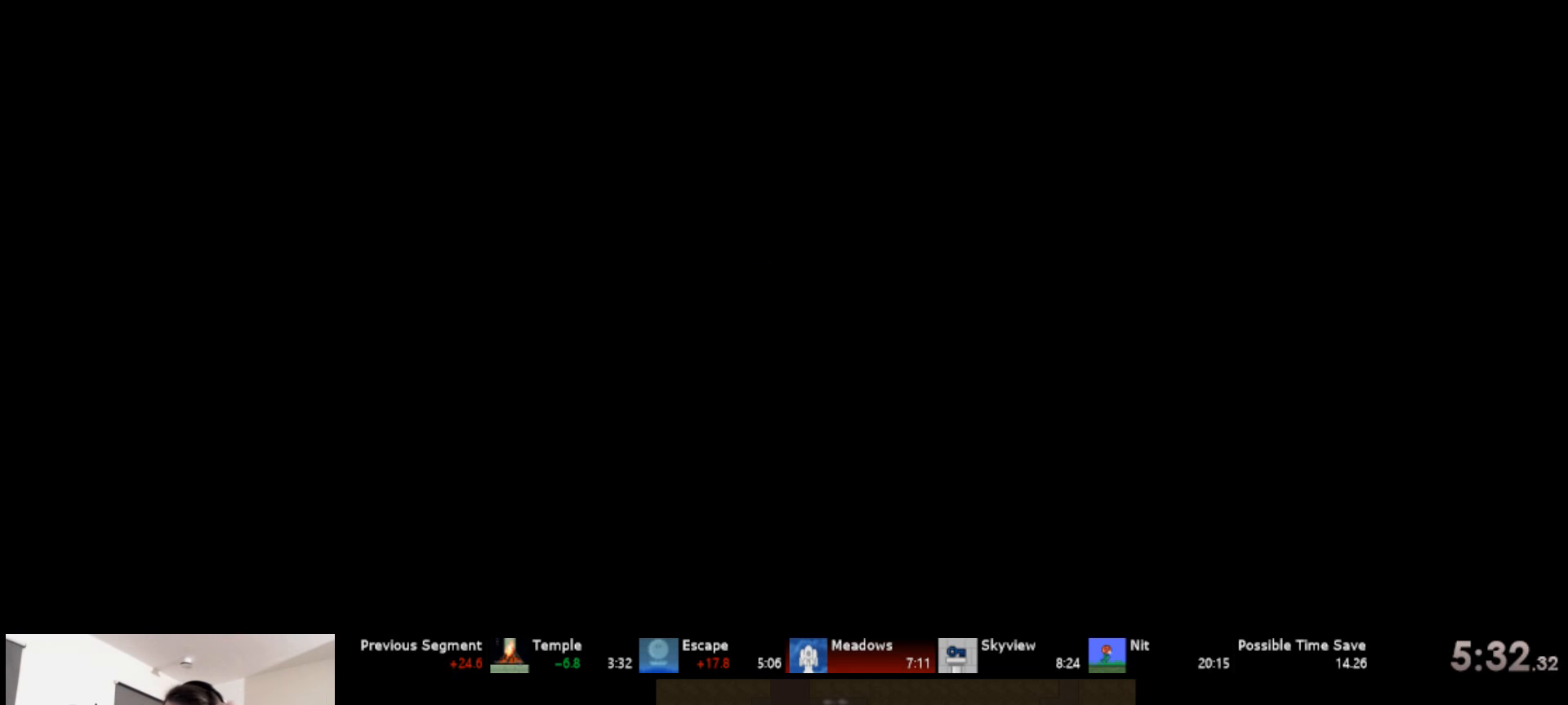
{"keys": [], "events": [[117, "down", "down"], [117, "right", "down"], [150, "down", "up"], [150, "right", "up"], [250, "down", "down"], [267, "right", "down"], [300, "down", "up"], [300, "right", "up"], [384, "down", "down"], [400, "right", "down"], [417, "down", "up"], [434, "right", "up"]]}
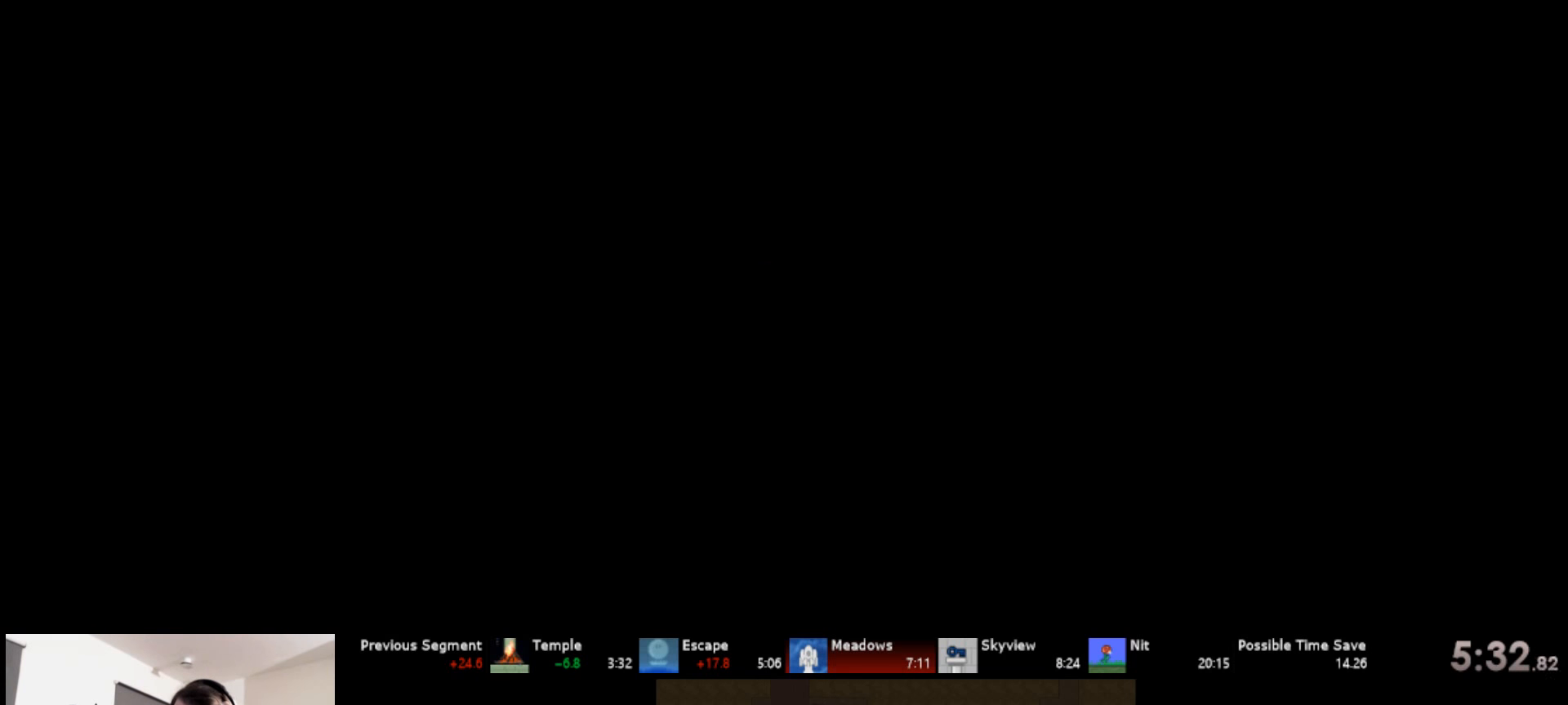
{"keys": [], "events": [[17, "down", "down"], [17, "right", "down"], [50, "down", "up"], [67, "right", "up"], [134, "down", "down"], [134, "right", "down"], [200, "down", "up"], [217, "right", "up"], [267, "right", "down"], [317, "right", "up"], [400, "right", "down"], [484, "right", "up"]]}
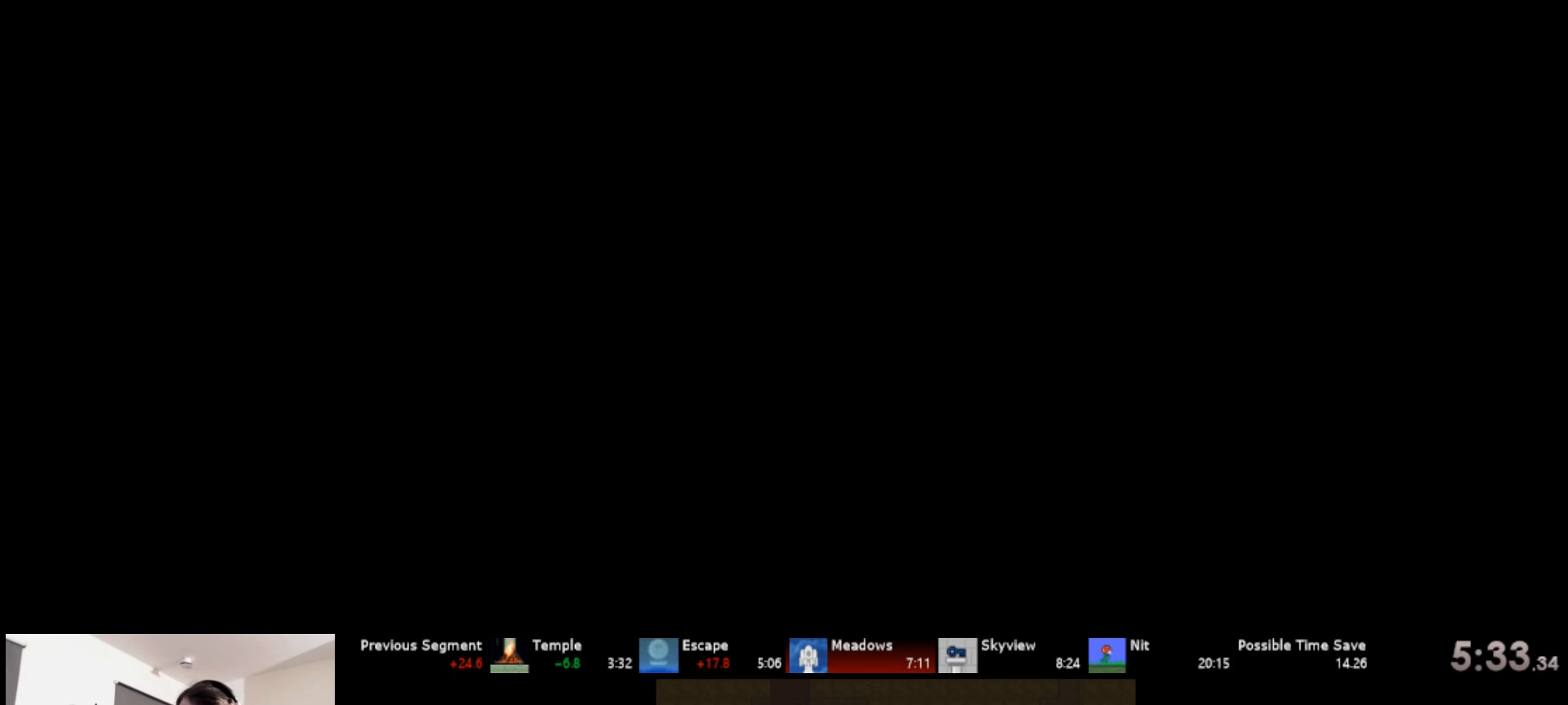
{"keys": ["right"], "events": [[50, "down", "down"], [67, "right", "down"], [184, "down", "up"], [184, "right", "up"], [234, "right", "down"], [334, "down", "down"], [384, "right", "up"], [450, "down", "up"], [450, "right", "down"]]}
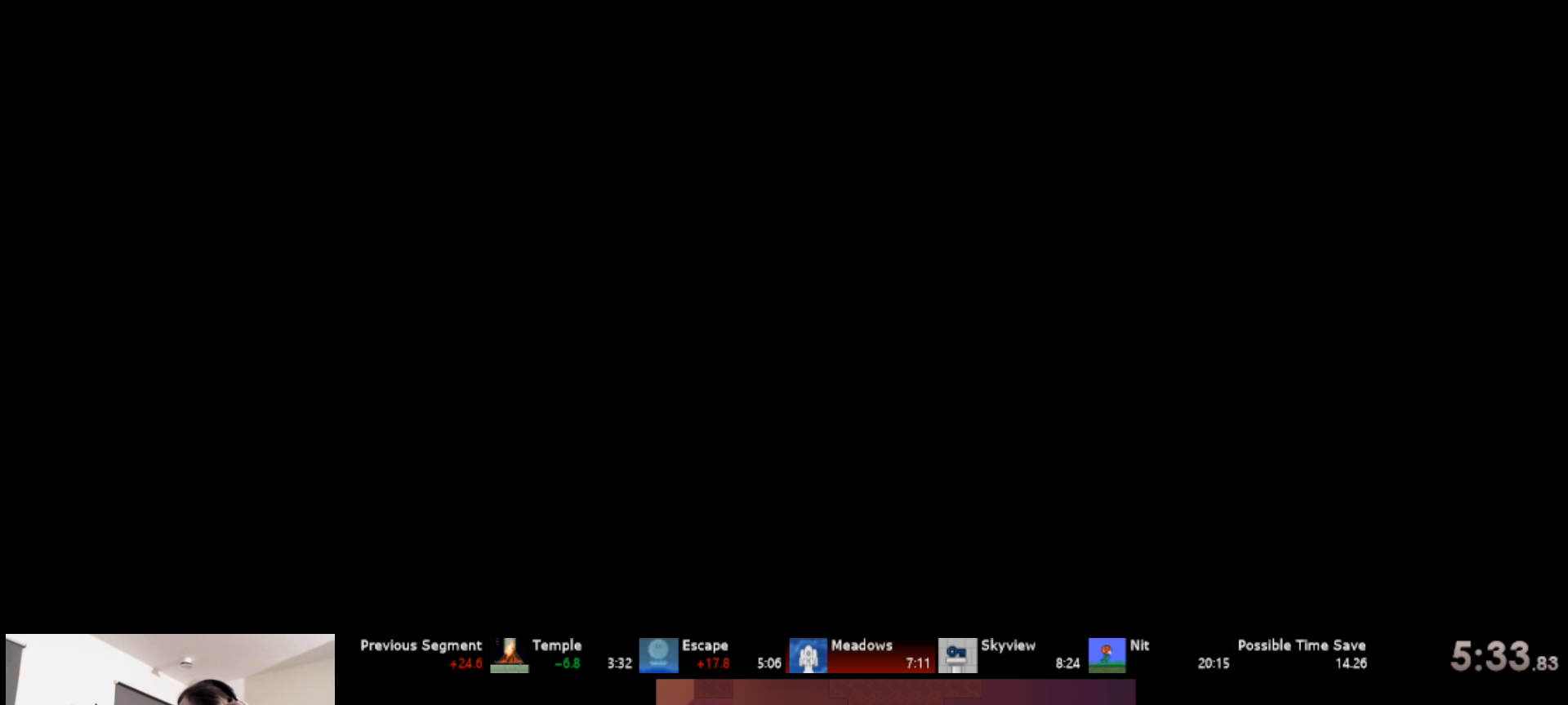
{"keys": ["down", "right"], "events": [[17, "down", "down"], [84, "down", "up"], [150, "down", "down"], [200, "down", "up"], [267, "down", "down"], [317, "down", "up"], [417, "down", "down"]]}
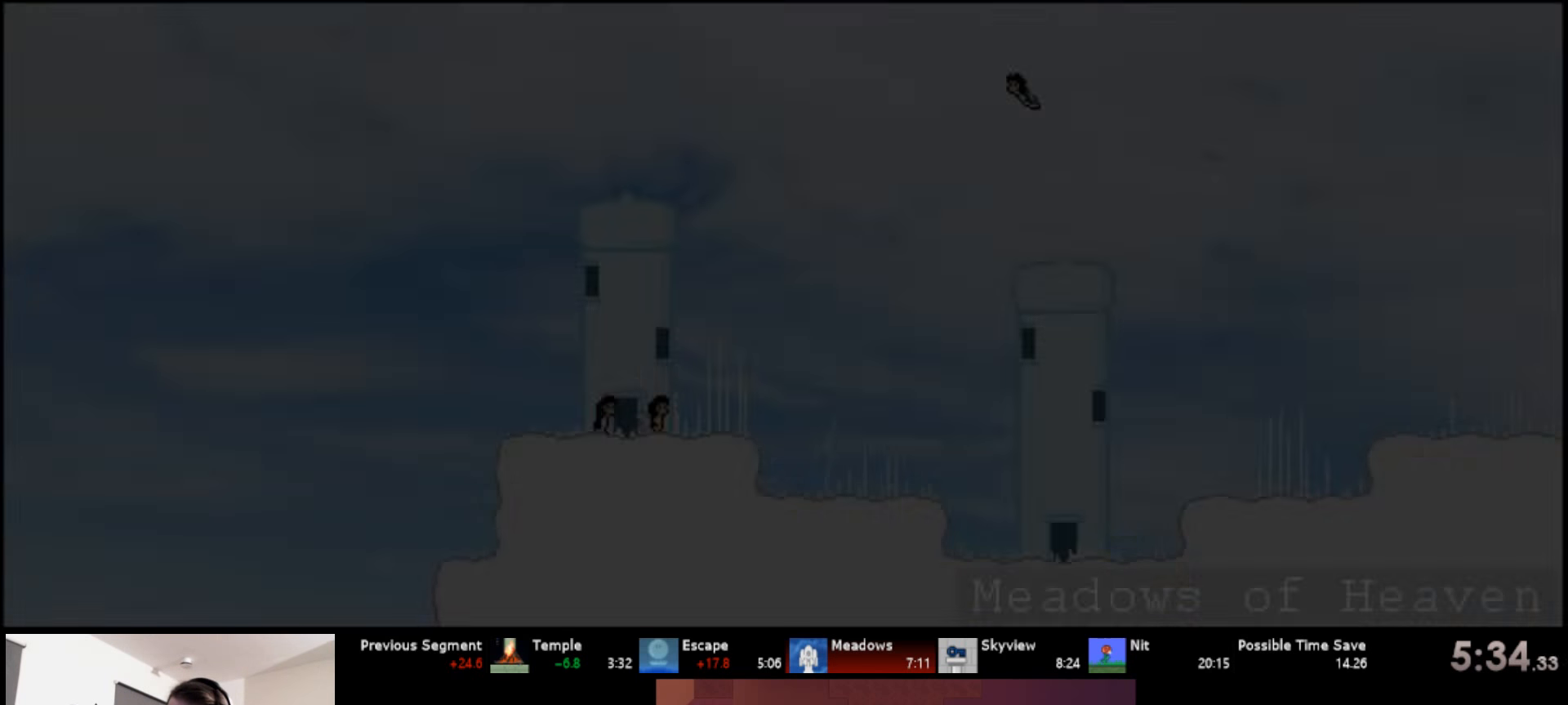
{"keys": ["right", "up"], "events": [[17, "down", "up"], [300, "up", "down"]]}
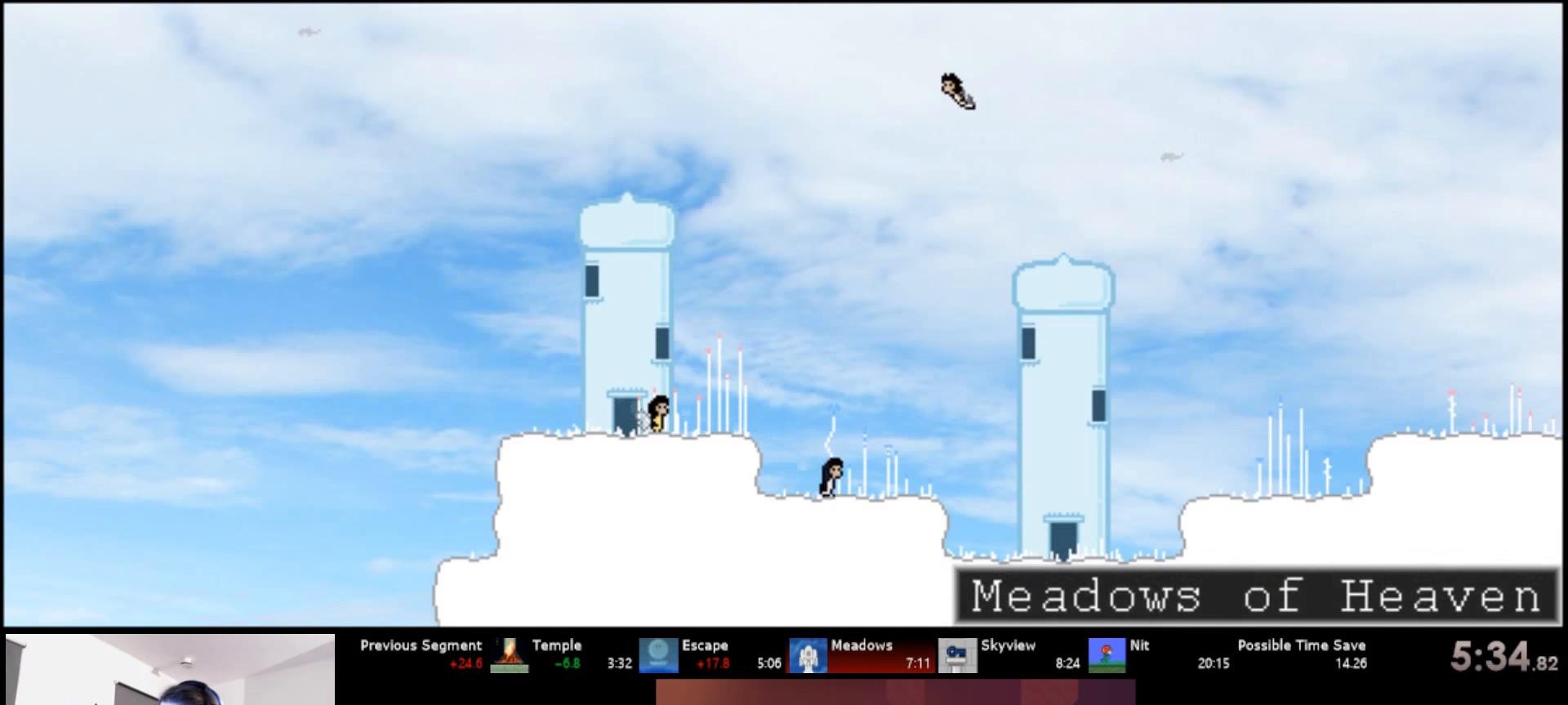
{"keys": ["right", "up"], "events": []}
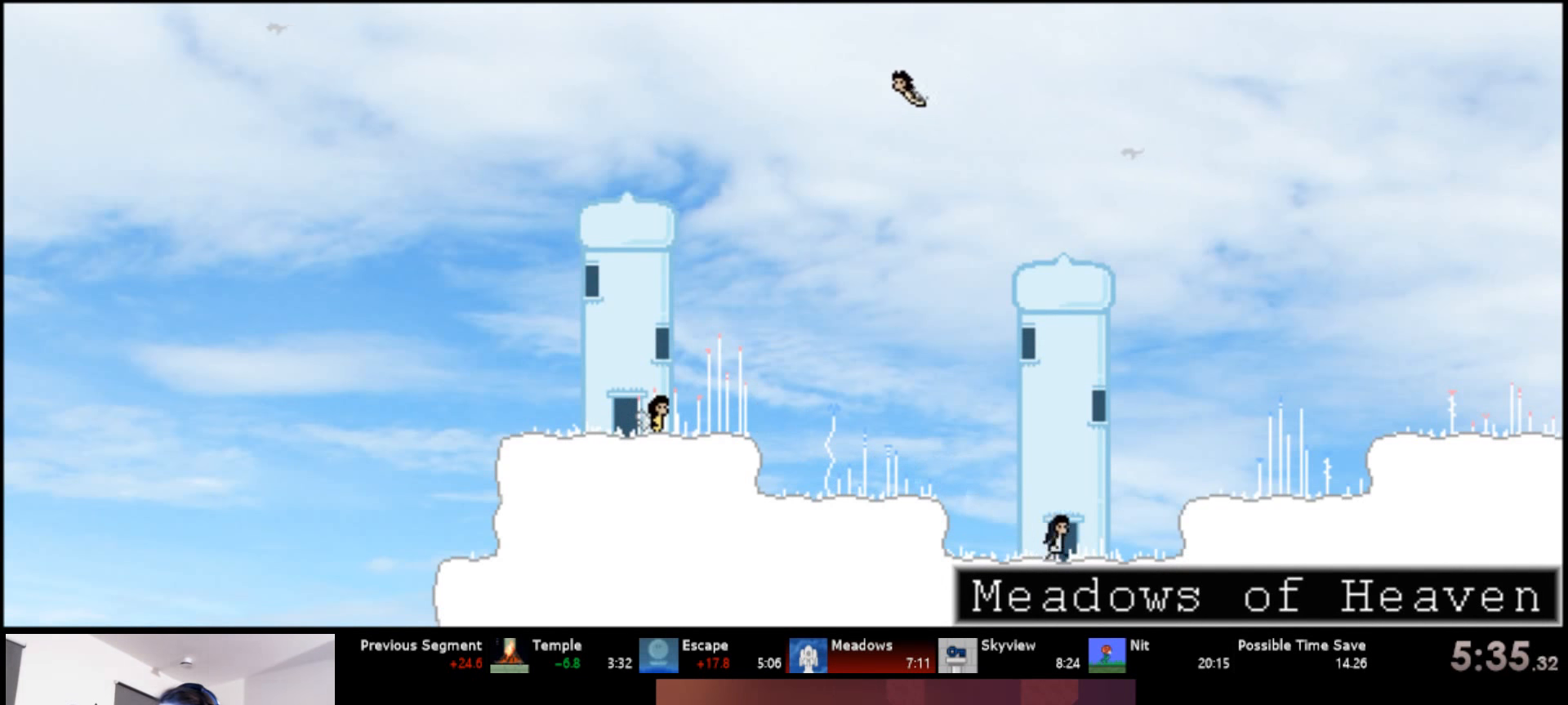
{"keys": ["right", "s", "up"], "events": [[17, "s", "down"], [234, "s", "up"], [334, "s", "down"], [400, "s", "up"], [484, "s", "down"]]}
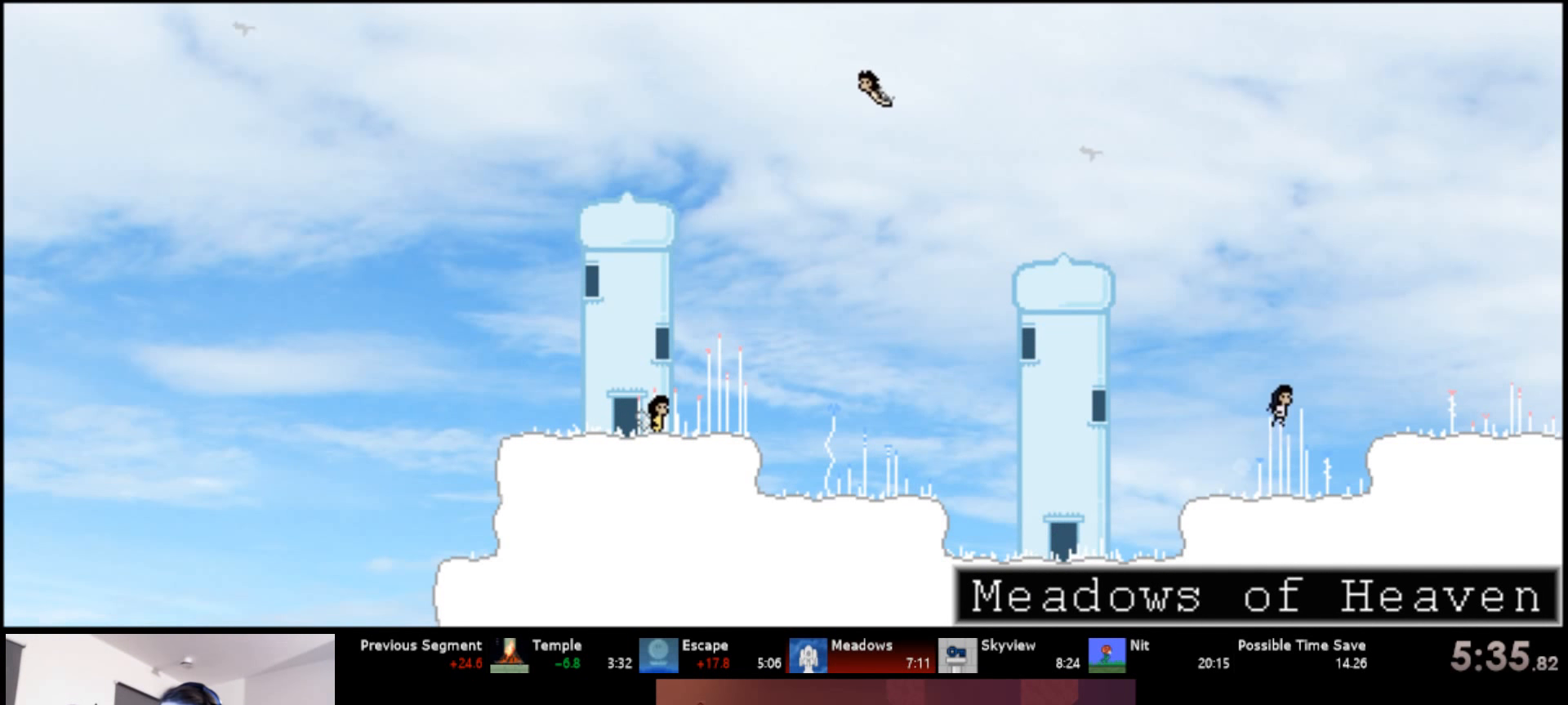
{"keys": ["right", "up"], "events": [[117, "s", "up"]]}
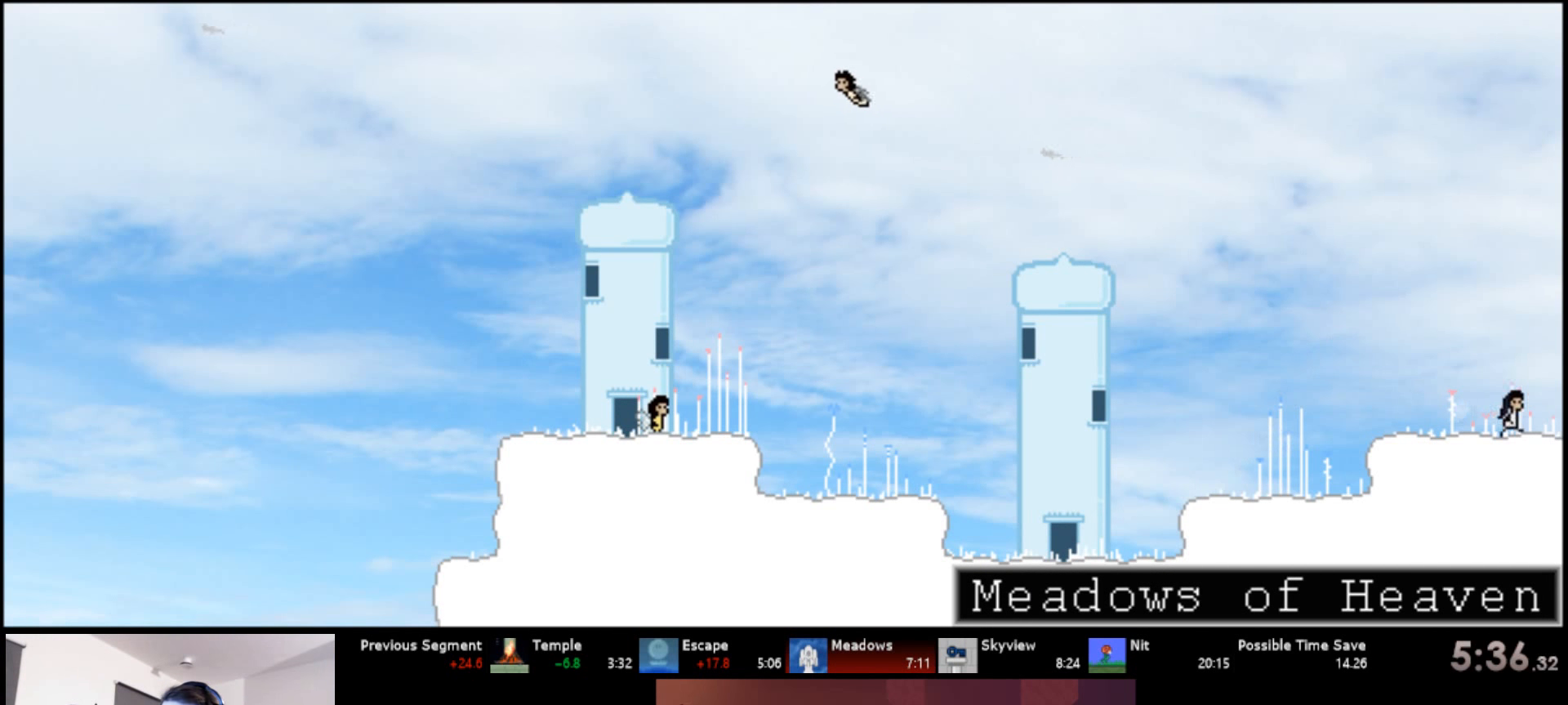
{"keys": ["right", "up"], "events": []}
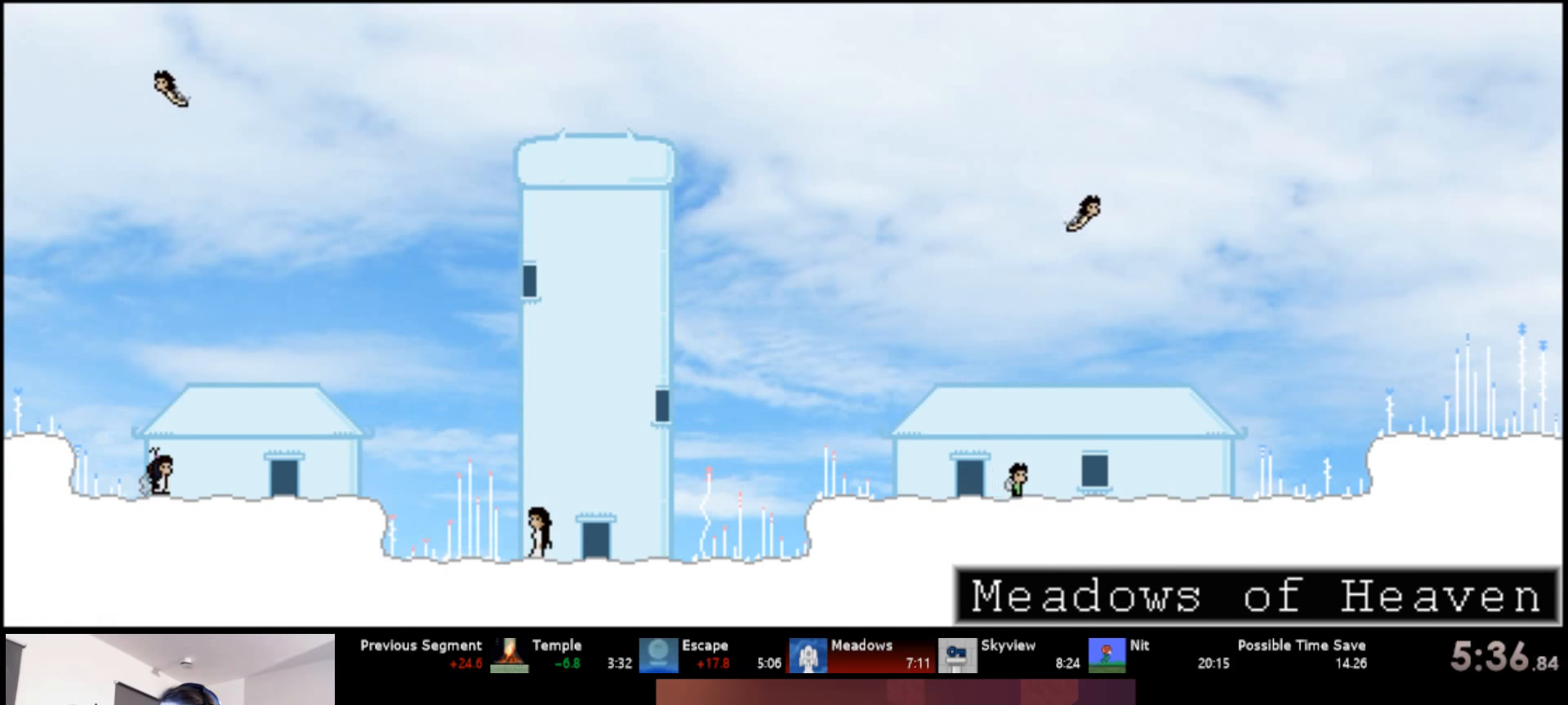
{"keys": ["right", "up"], "events": []}
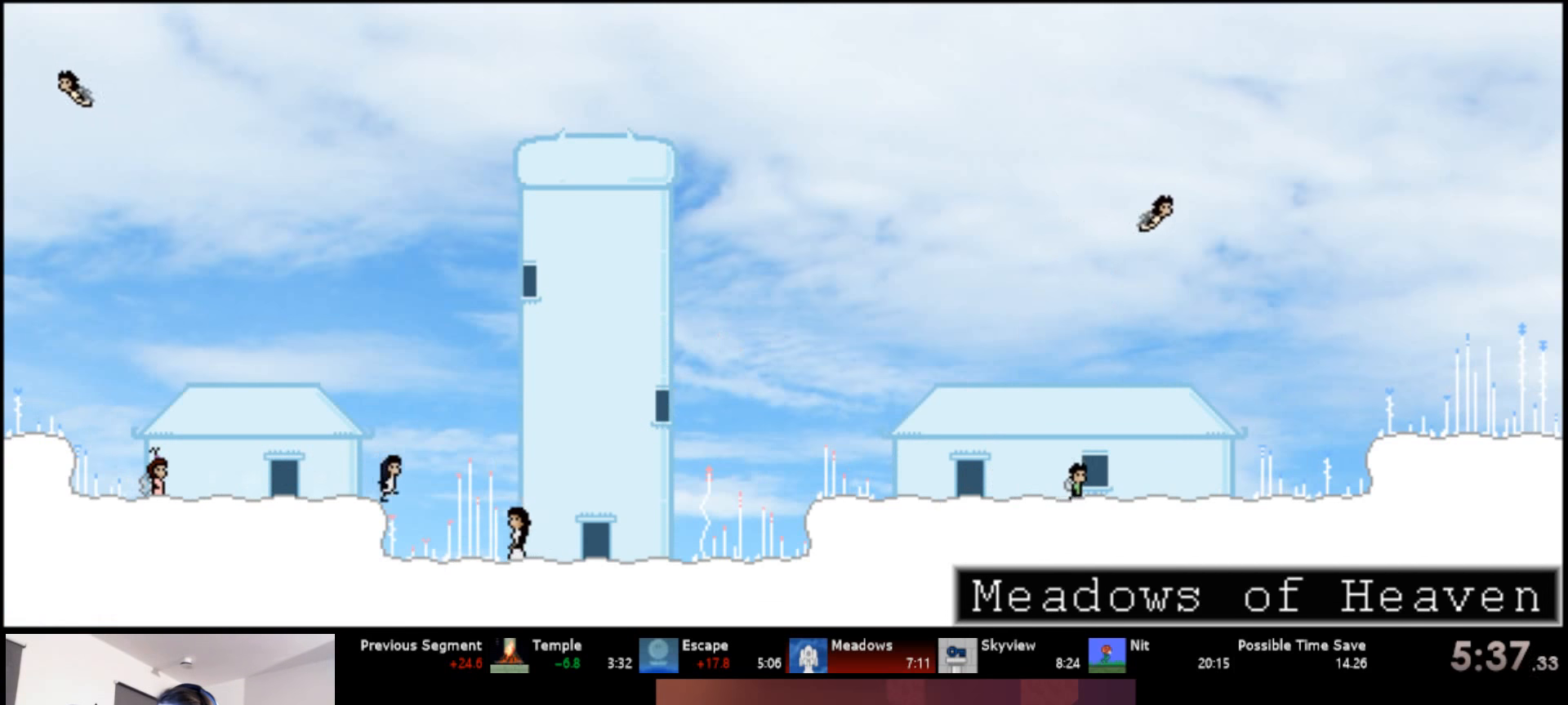
{"keys": ["right", "up"], "events": [[383, "s", "down"], [500, "s", "up"]]}
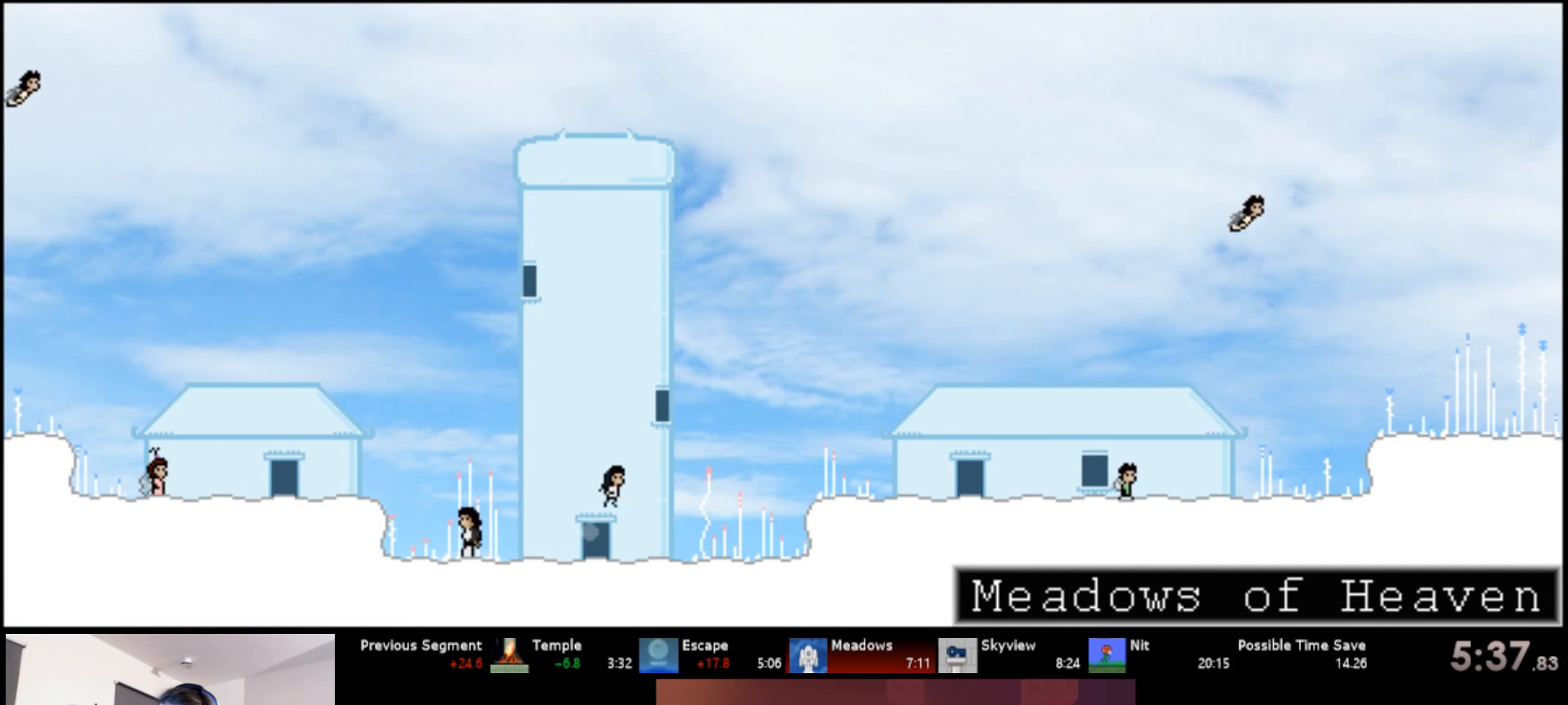
{"keys": ["right", "up"], "events": [[133, "s", "down"], [400, "s", "up"]]}
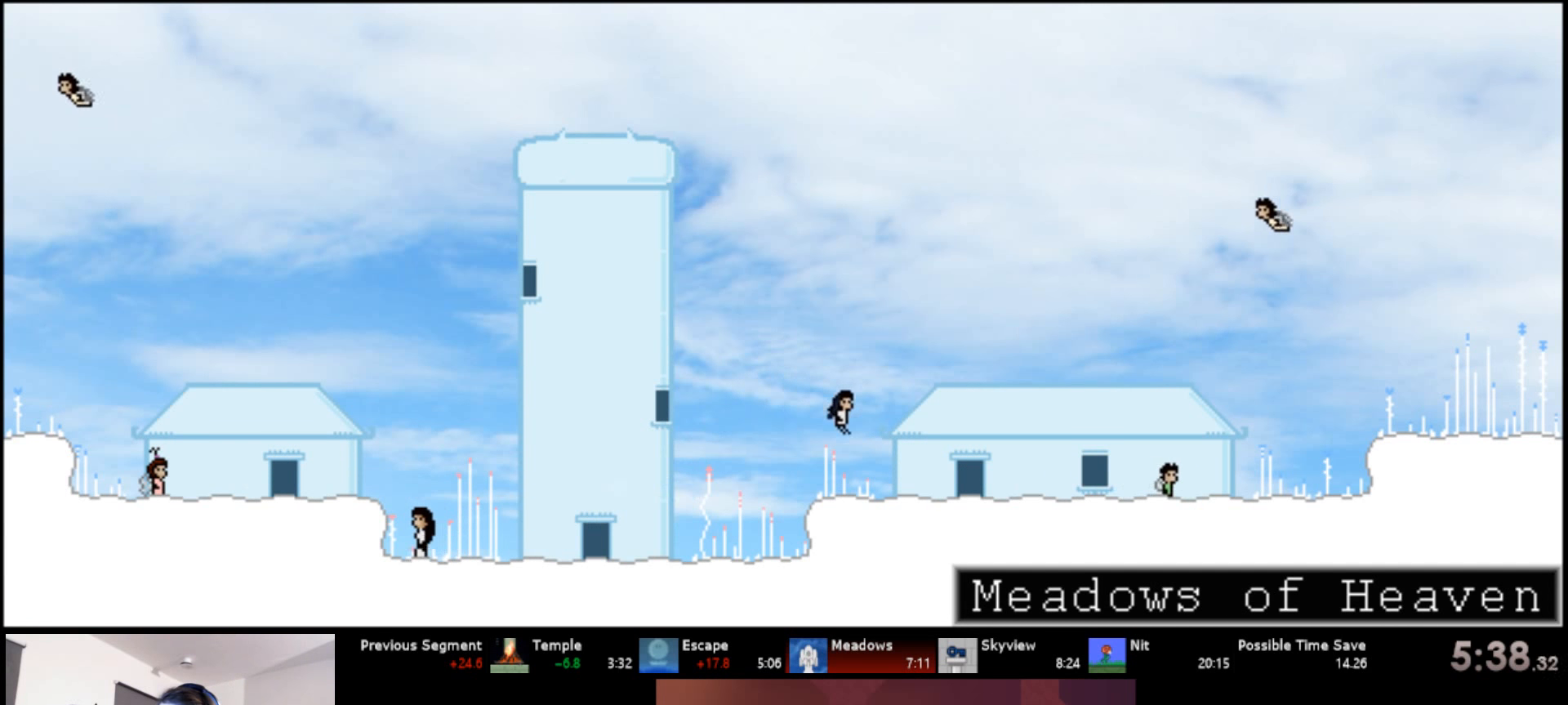
{"keys": ["right", "s", "up"], "events": [[466, "s", "down"]]}
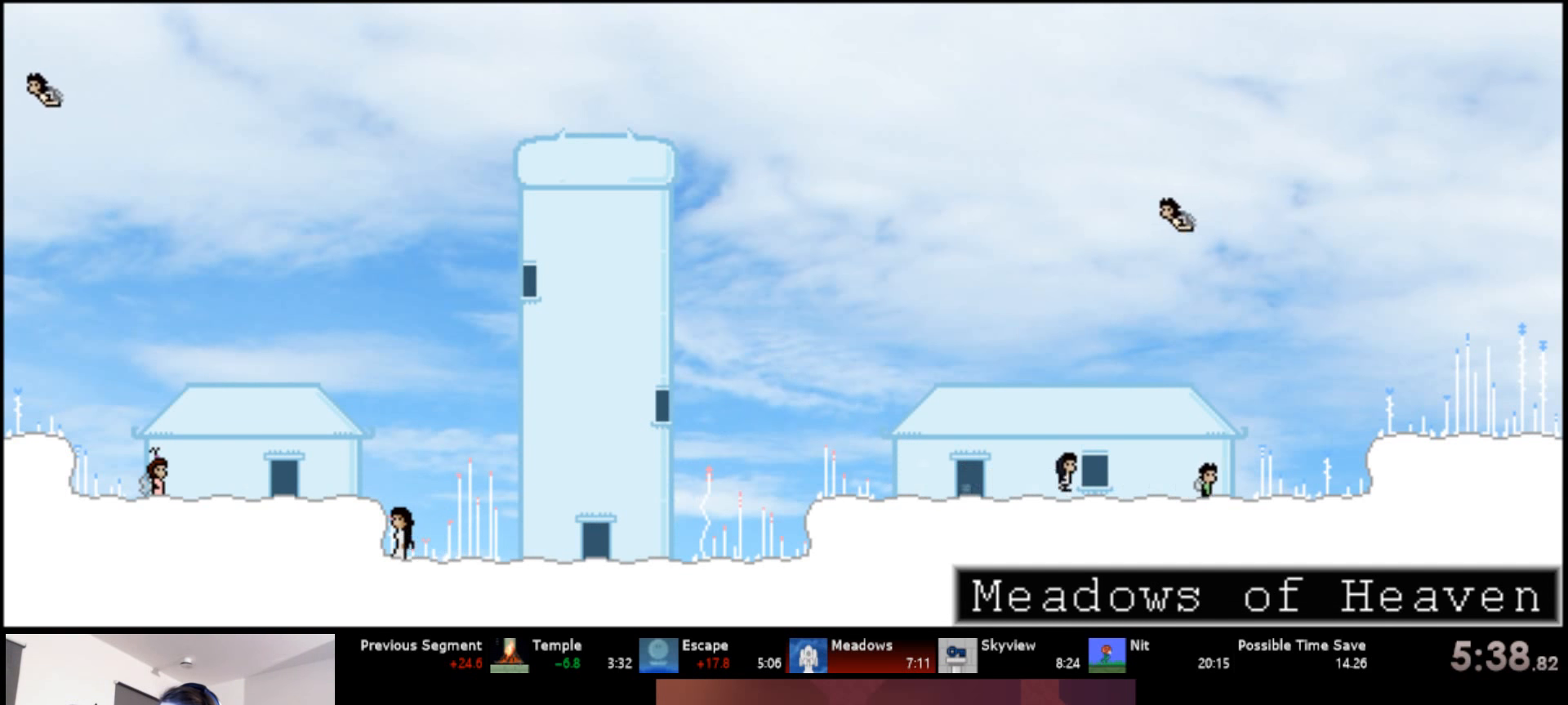
{"keys": ["right", "up"], "events": [[50, "s", "up"], [283, "s", "down"], [483, "s", "up"]]}
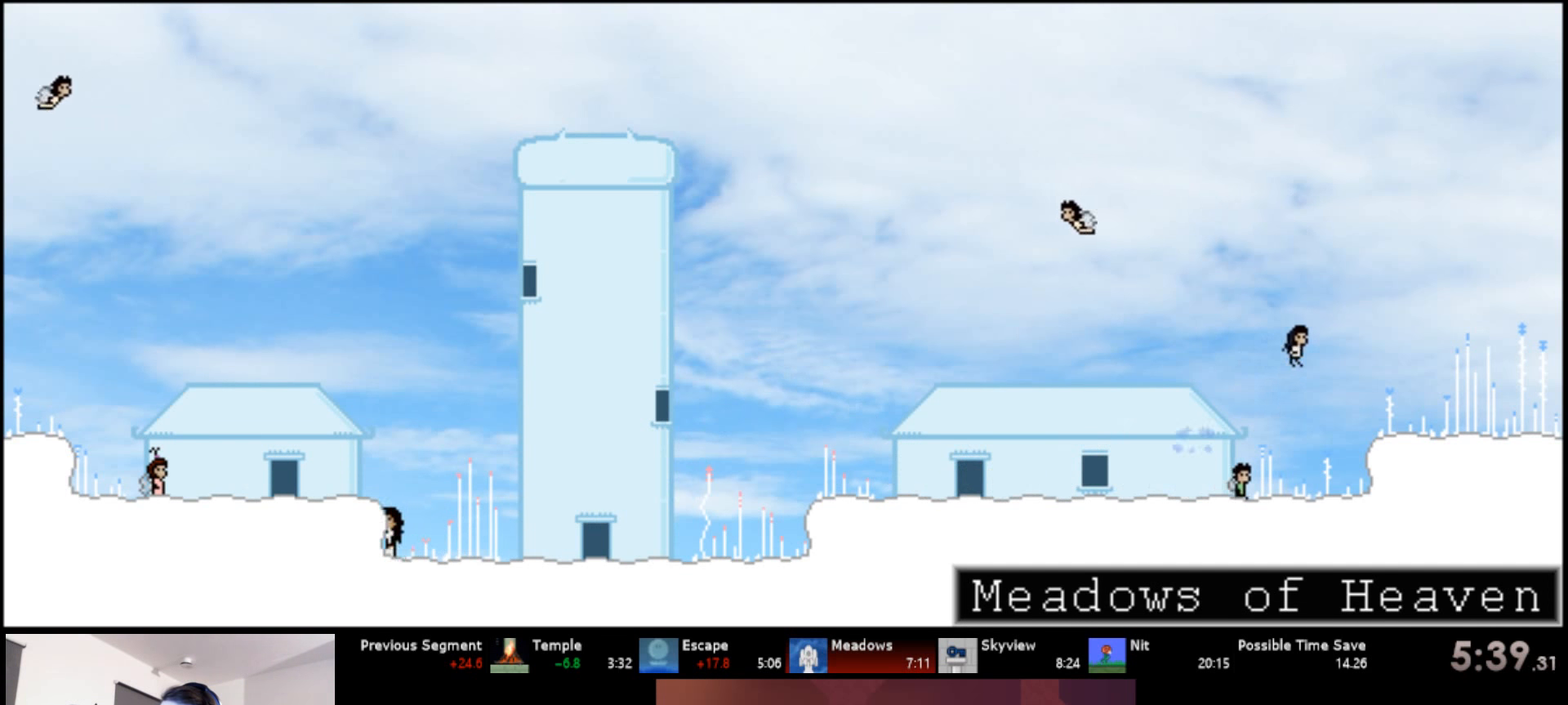
{"keys": ["right", "up"], "events": [[350, "s", "down"], [483, "s", "up"]]}
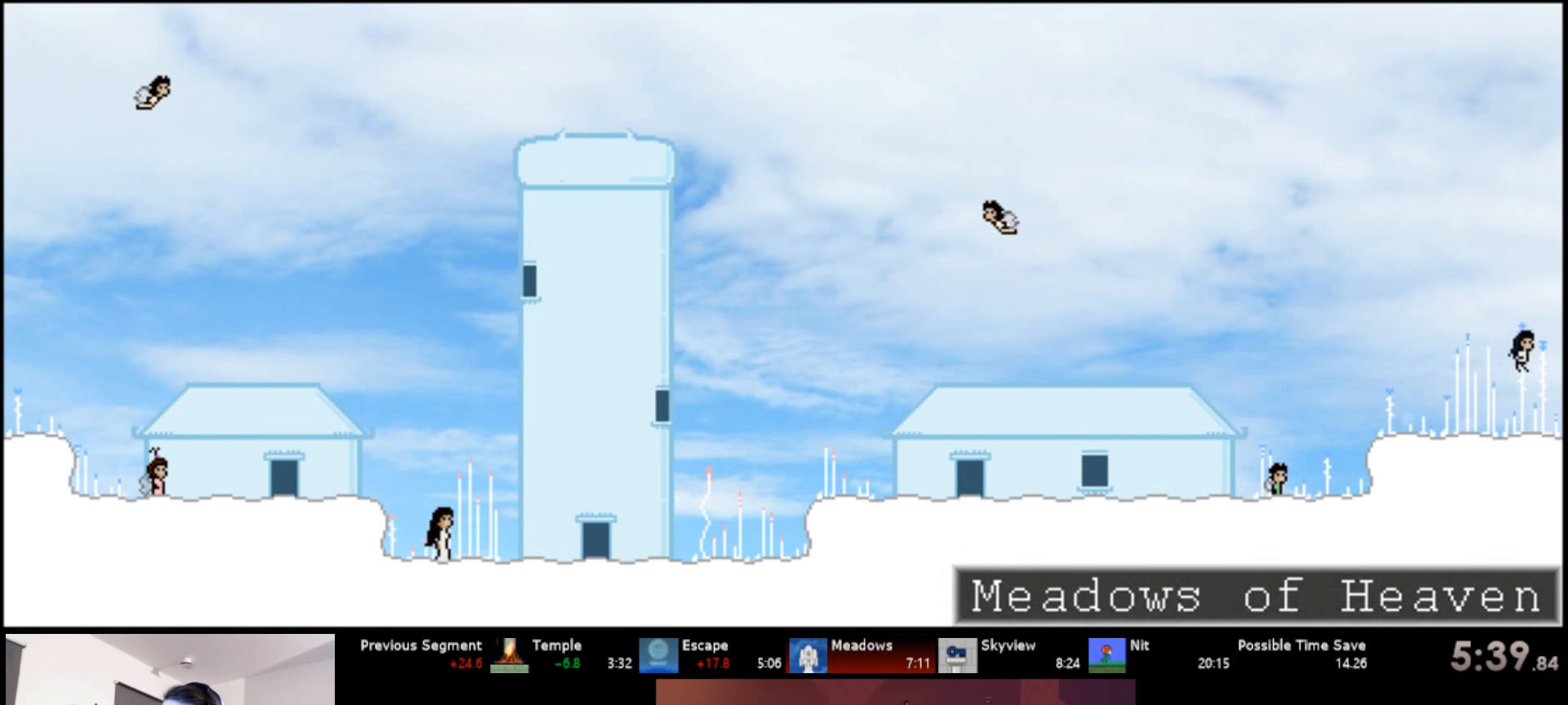
{"keys": ["right", "up"], "events": []}
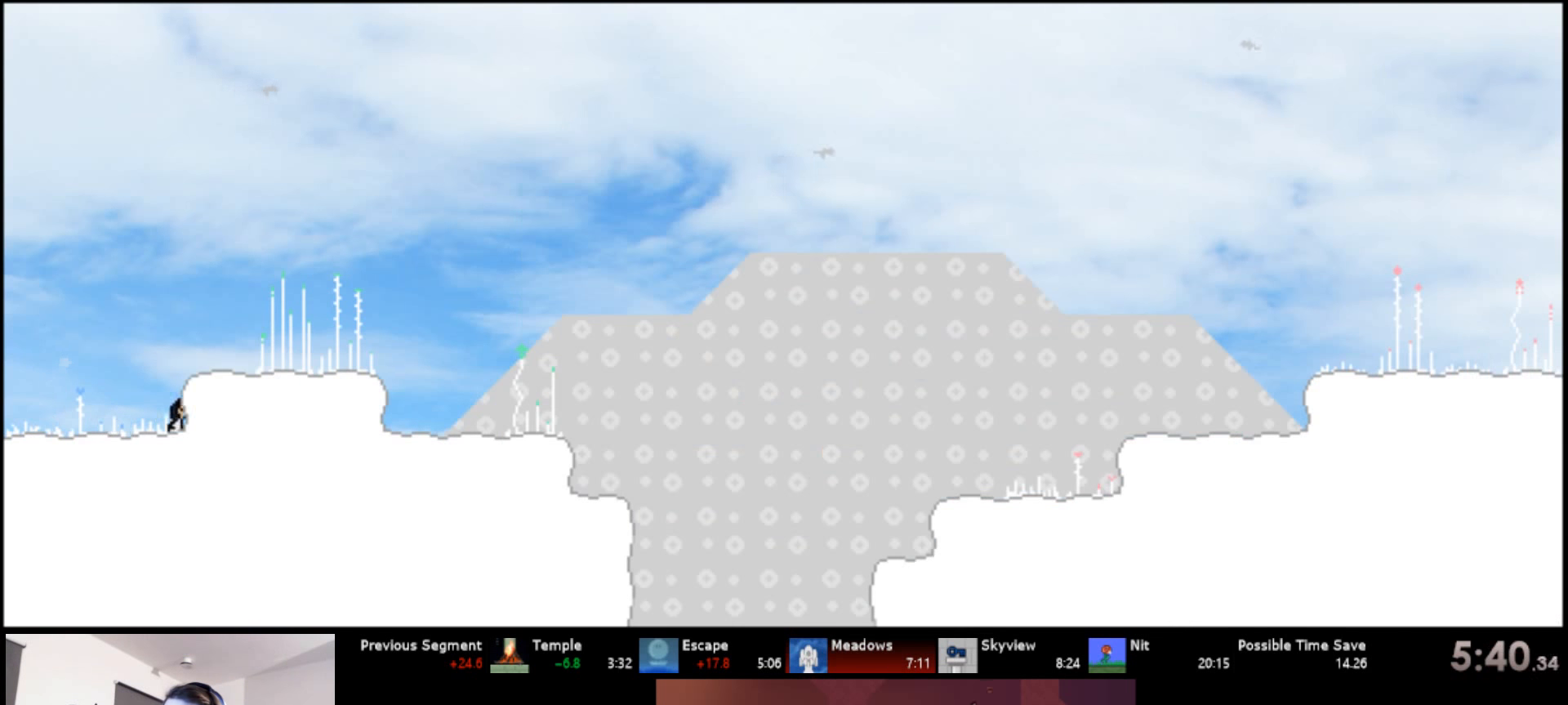
{"keys": ["right", "s", "up"], "events": [[83, "s", "down"], [250, "s", "up"], [416, "s", "down"]]}
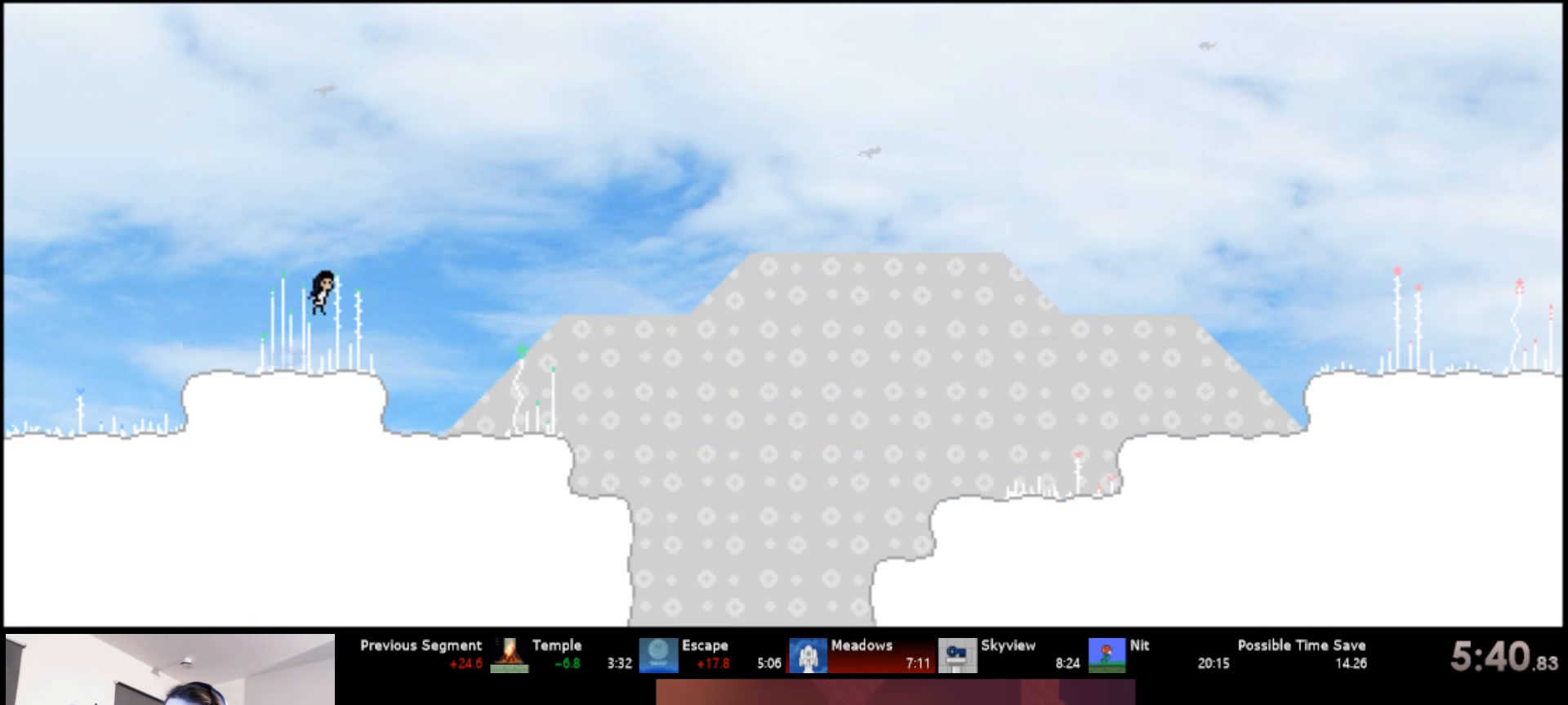
{"keys": ["right", "up"], "events": [[16, "s", "up"]]}
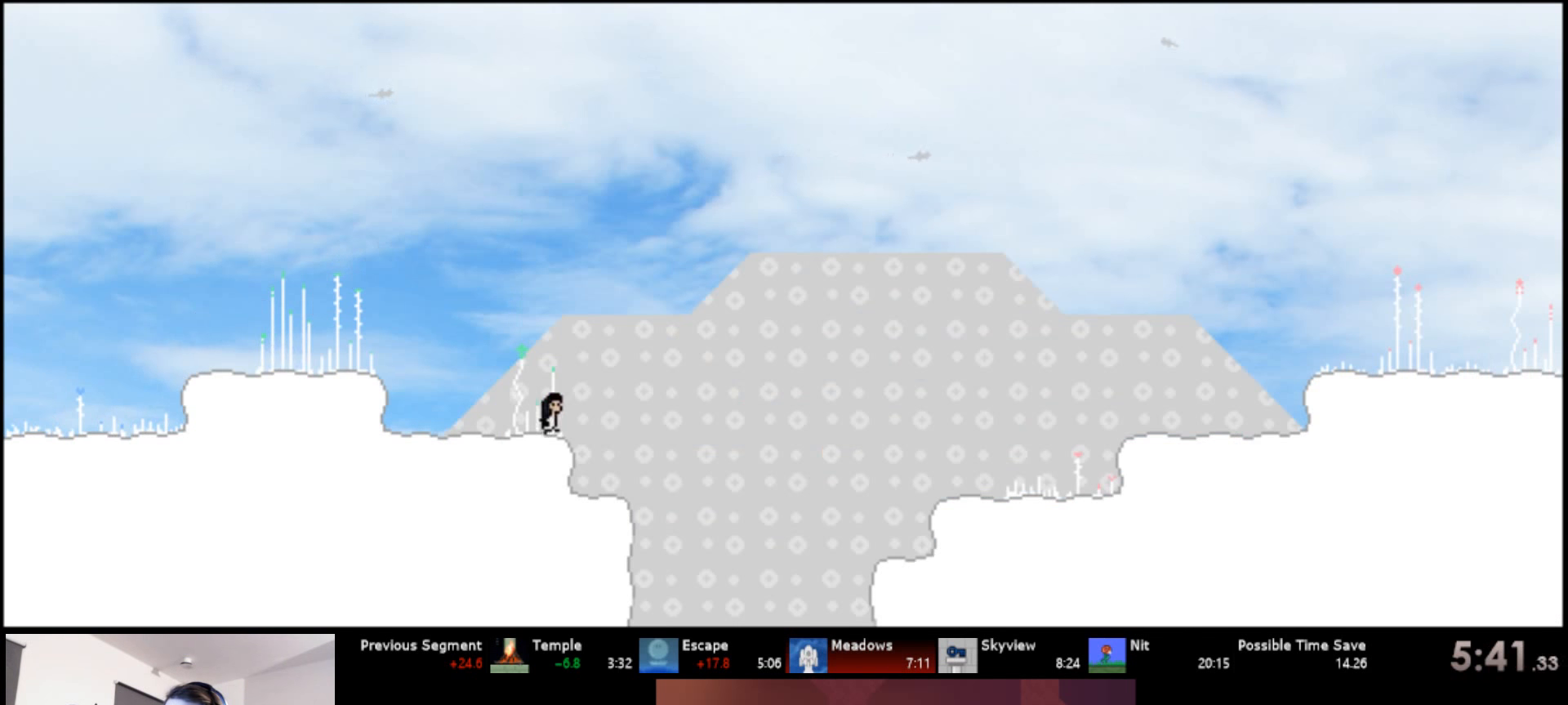
{"keys": ["right", "up"], "events": [[50, "s", "down"], [250, "s", "up"], [433, "s", "down"], [467, "s", "up"]]}
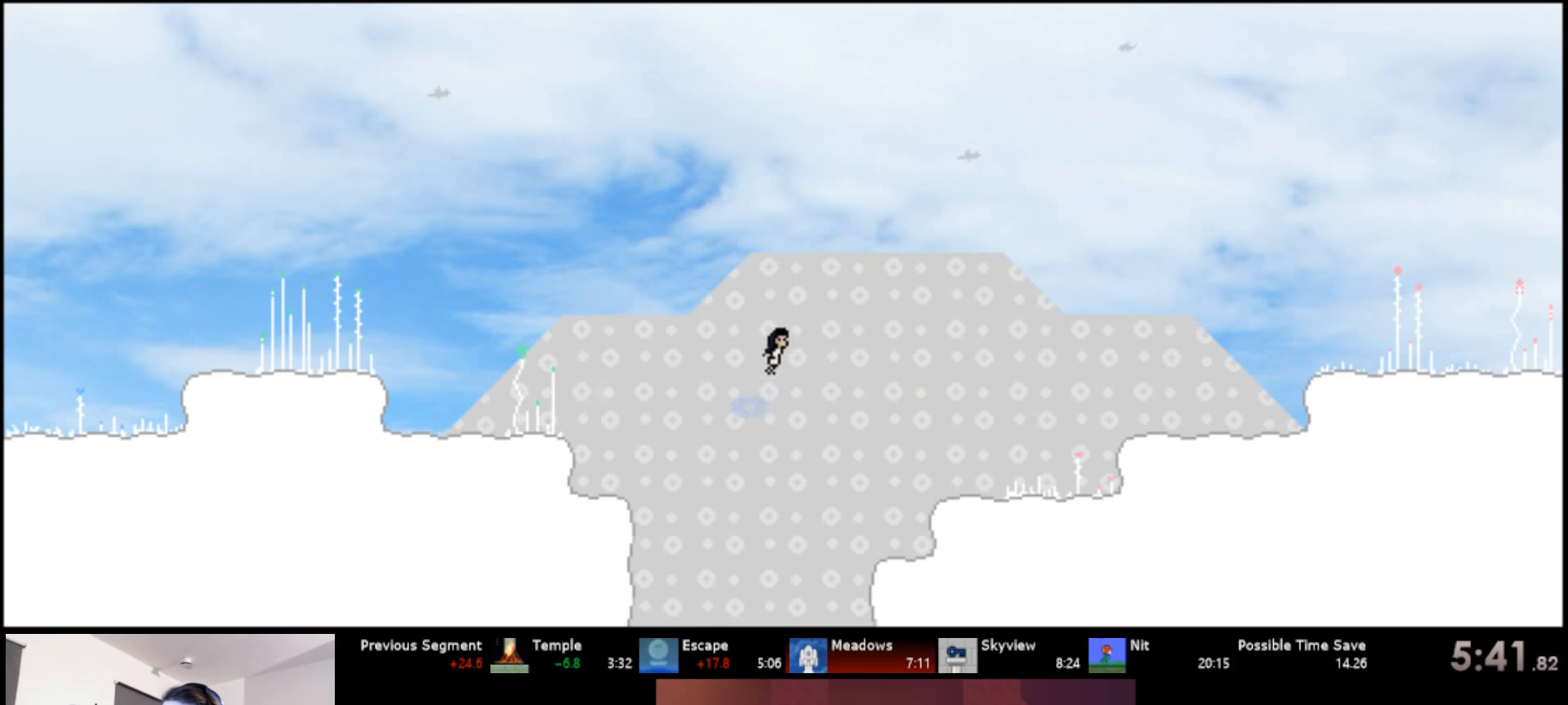
{"keys": ["right", "up"], "events": []}
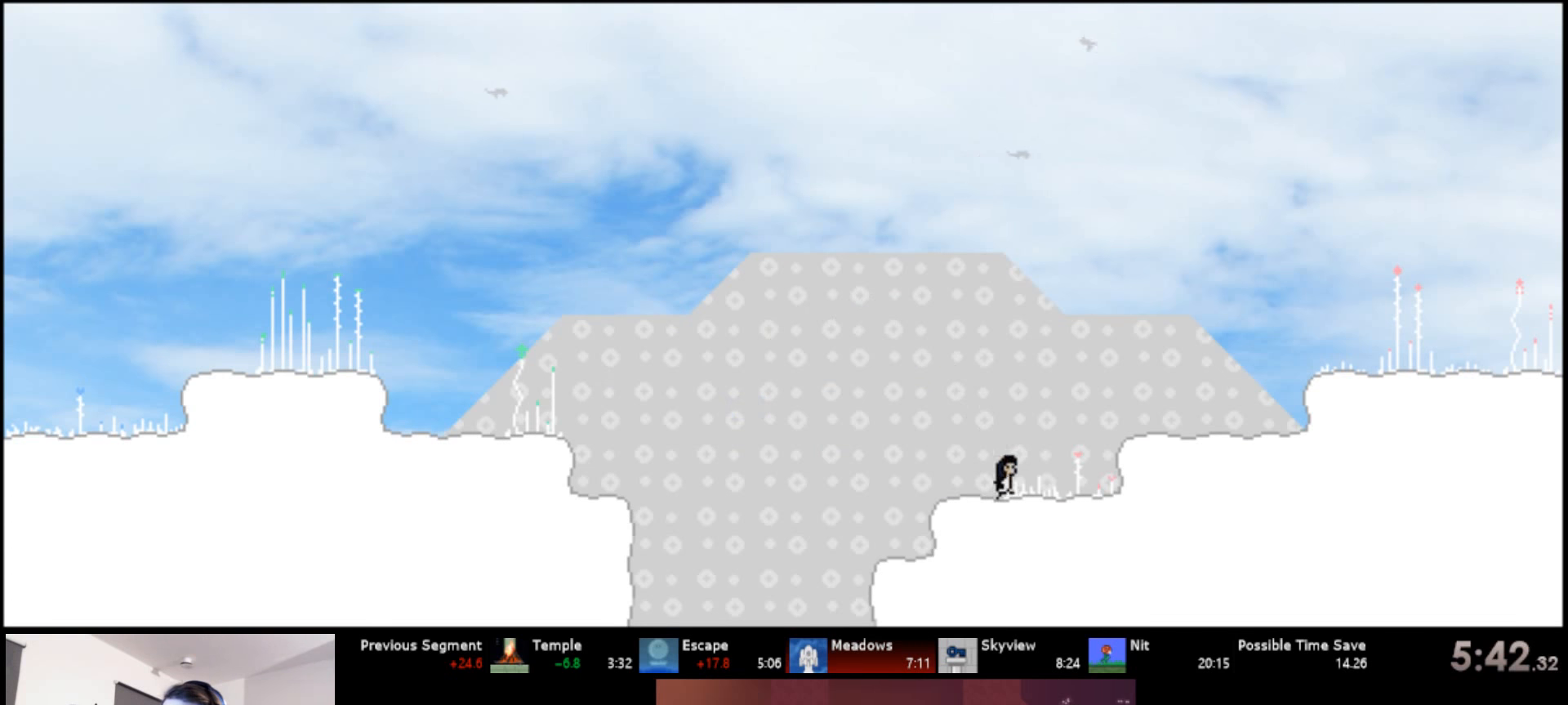
{"keys": ["right", "s", "up"], "events": [[50, "s", "down"], [233, "s", "up"], [350, "s", "down"], [400, "s", "up"], [500, "s", "down"]]}
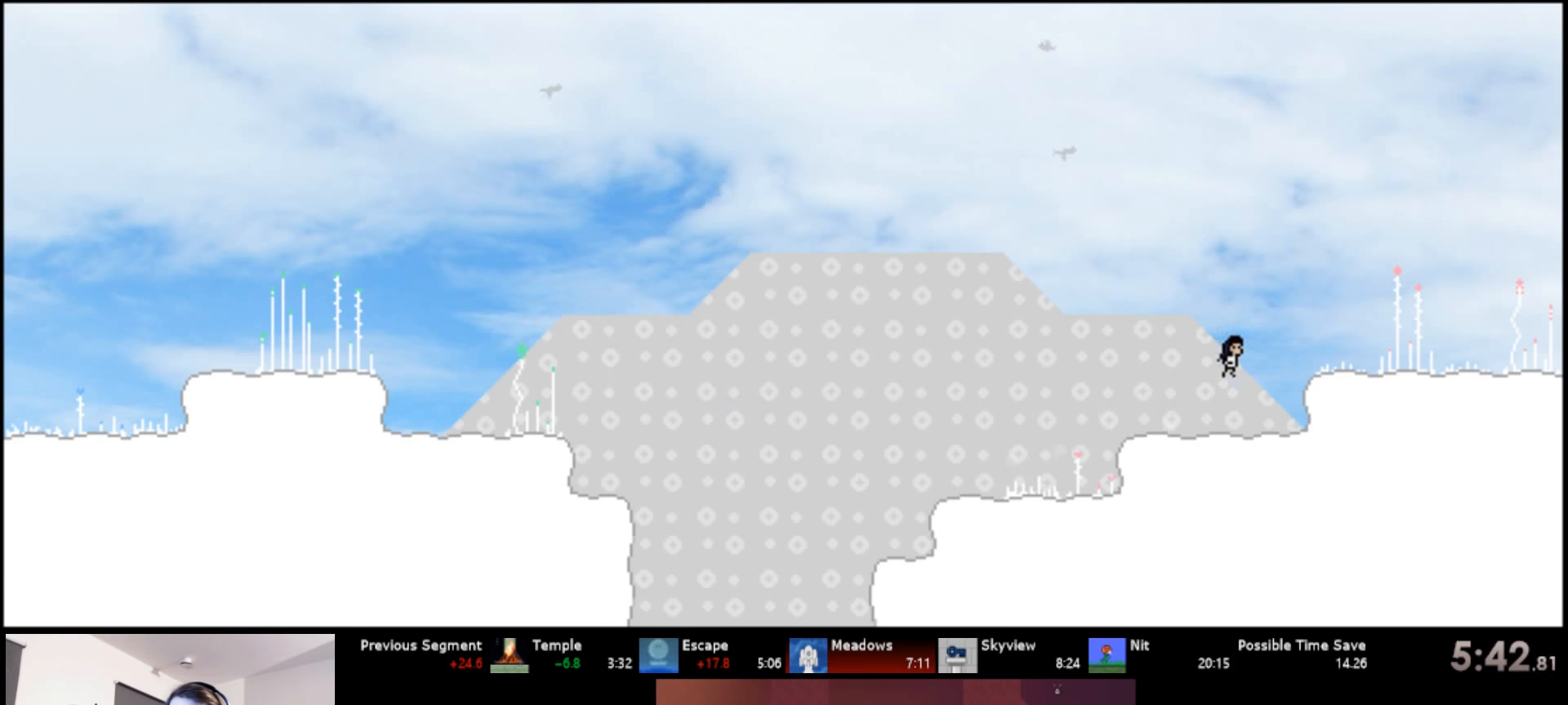
{"keys": ["right", "up"], "events": [[100, "s", "up"]]}
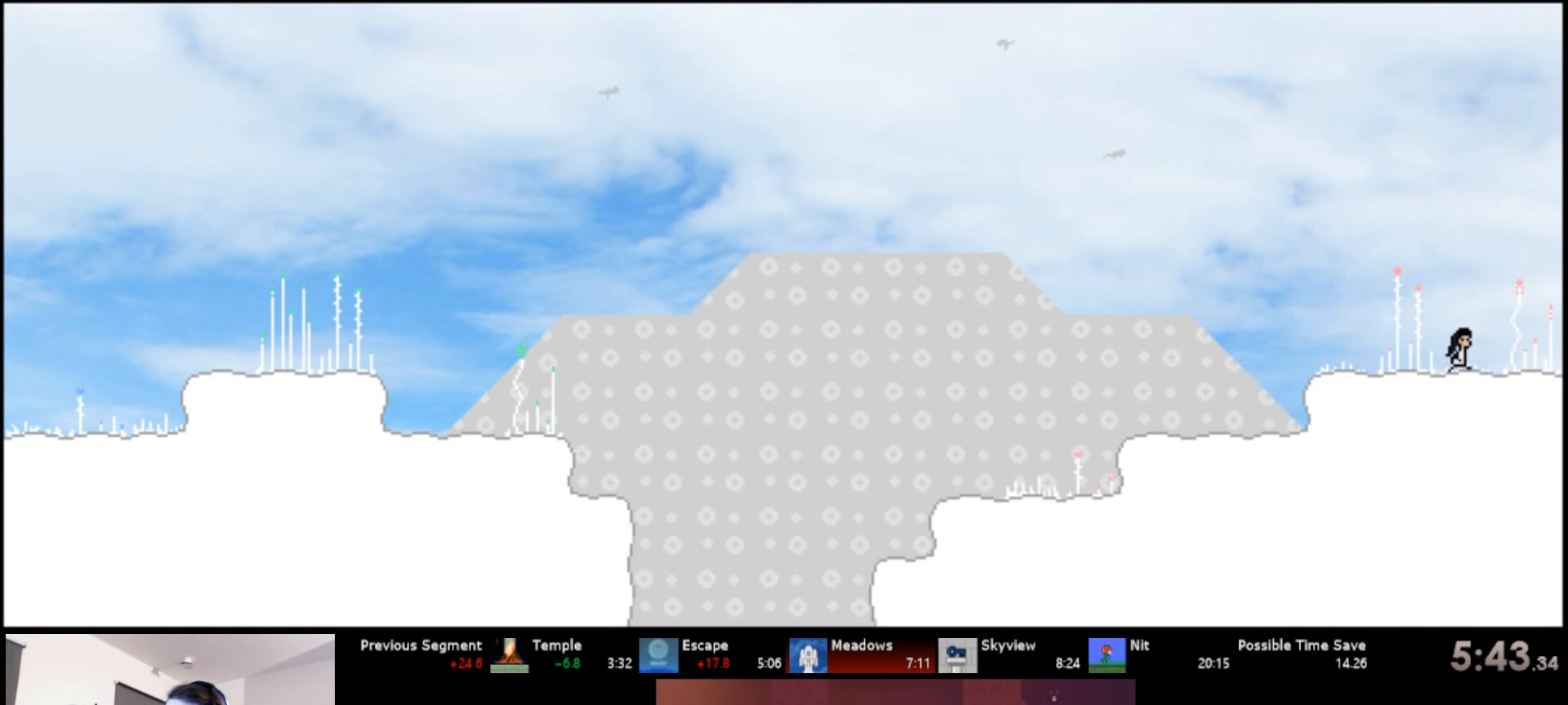
{"keys": ["right", "up"], "events": []}
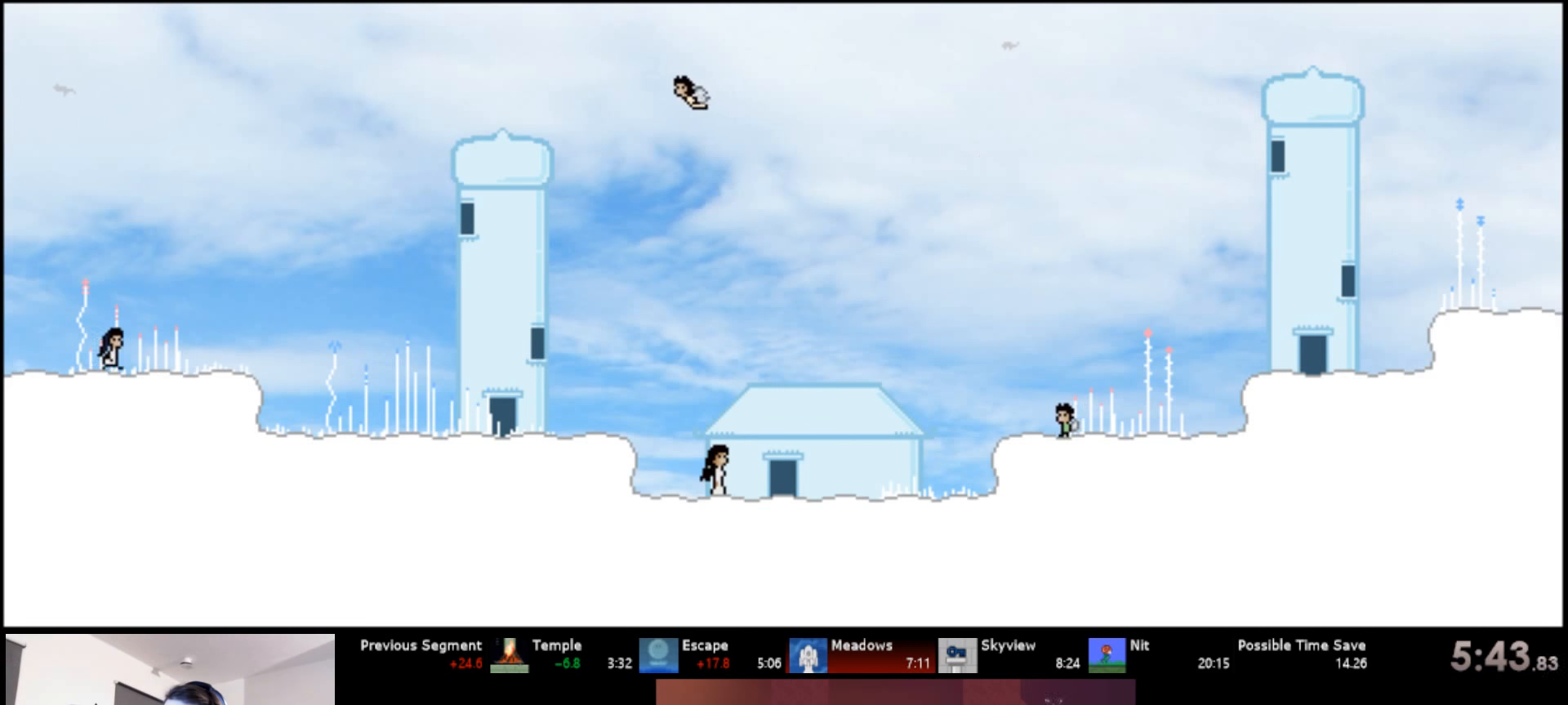
{"keys": ["right", "up"], "events": []}
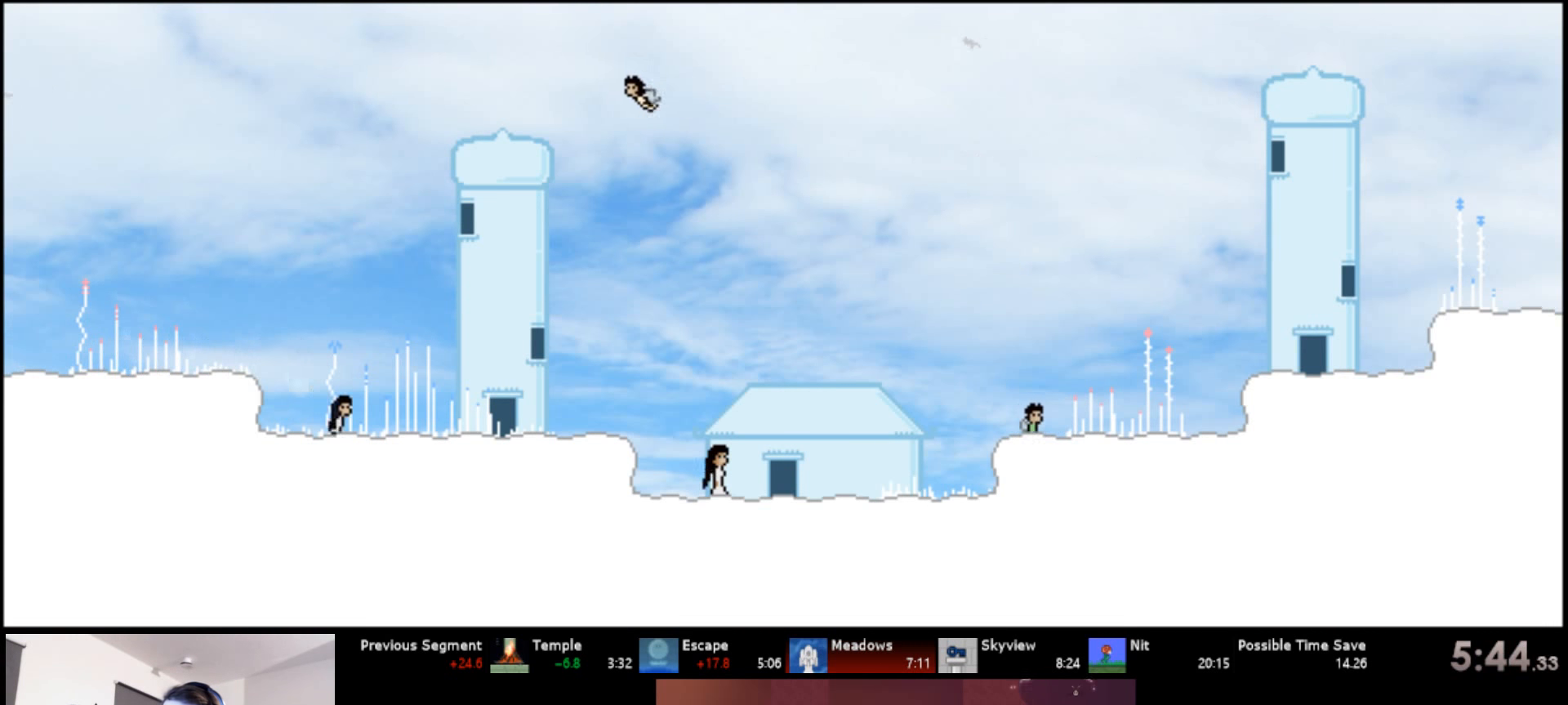
{"keys": ["right", "up"], "events": []}
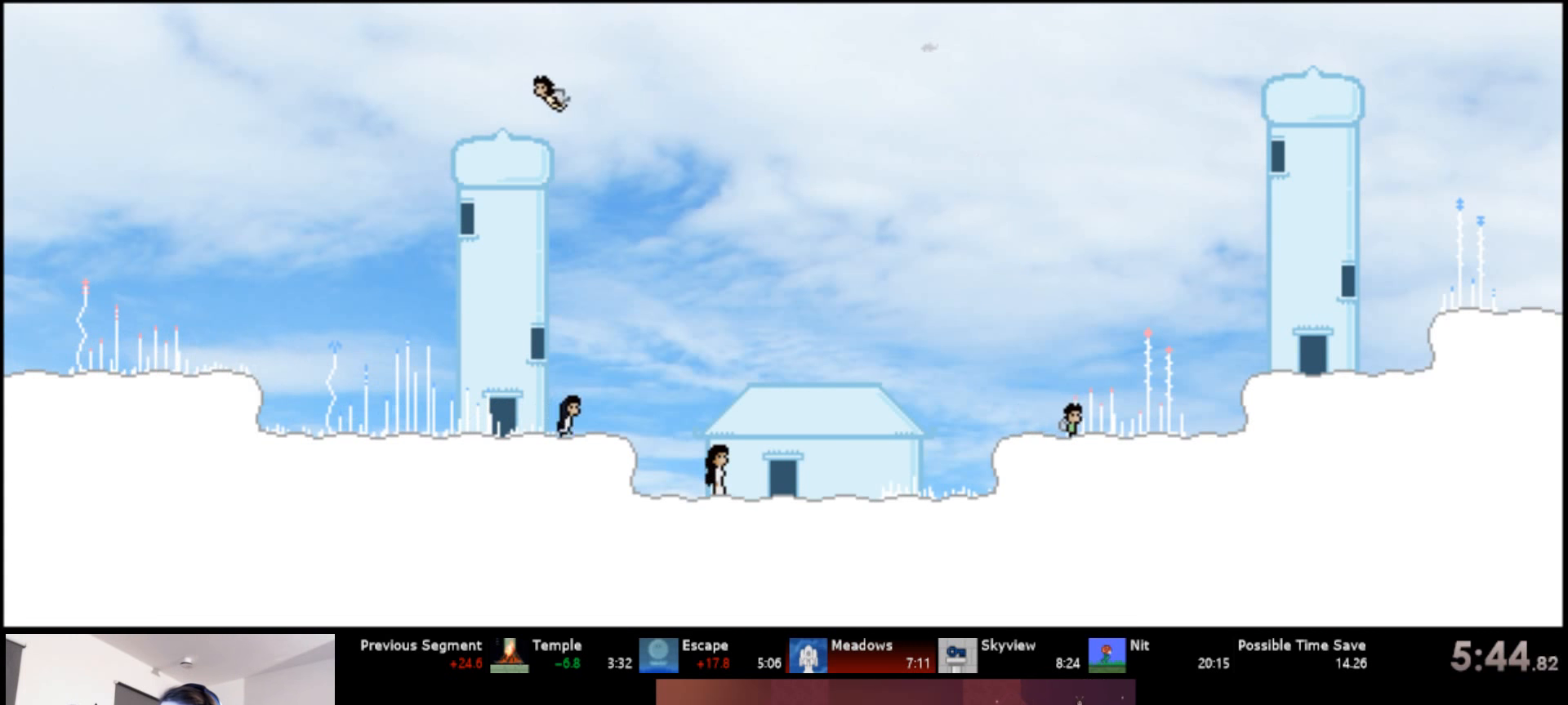
{"keys": ["right", "up"], "events": []}
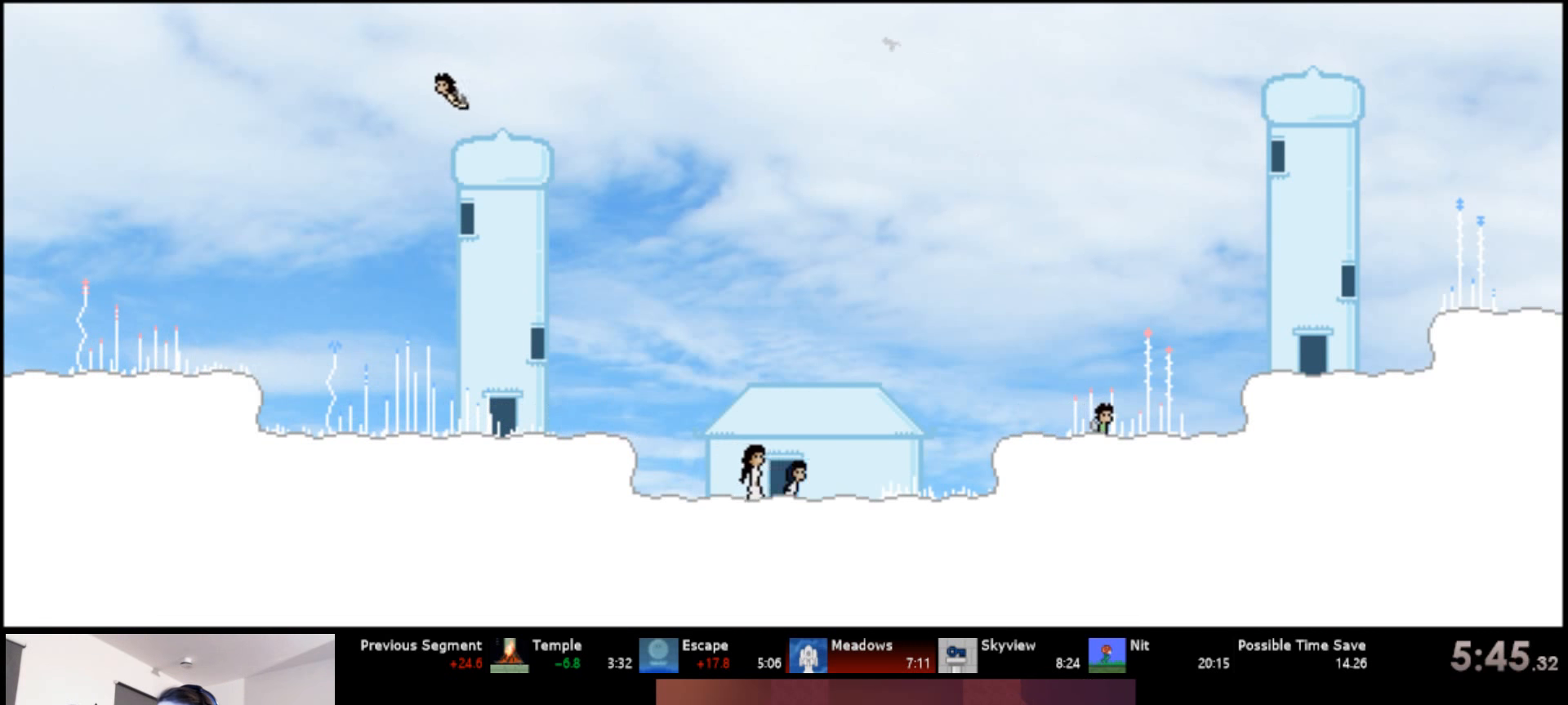
{"keys": ["right", "up"], "events": [[233, "s", "down"], [433, "s", "up"]]}
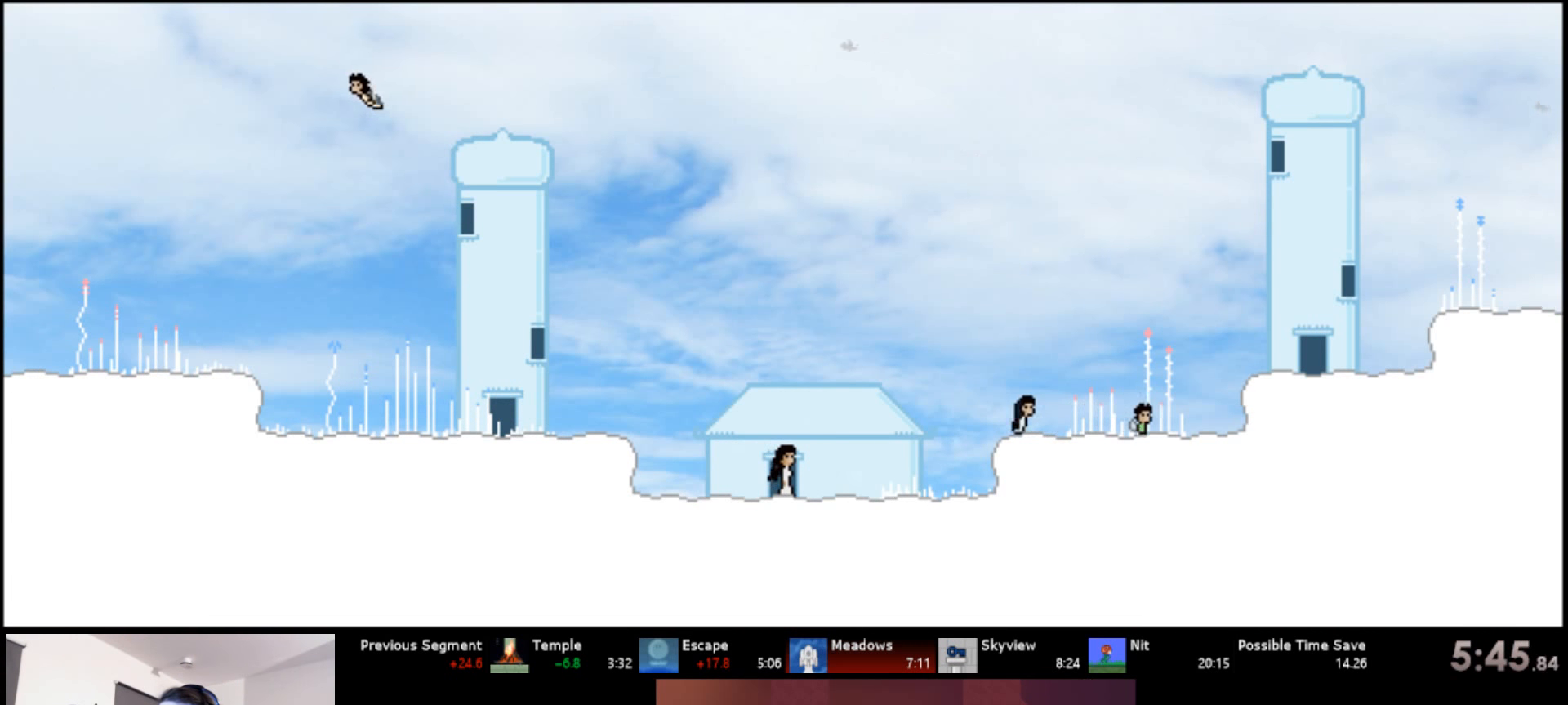
{"keys": ["right", "up"], "events": [[250, "s", "down"], [417, "s", "up"]]}
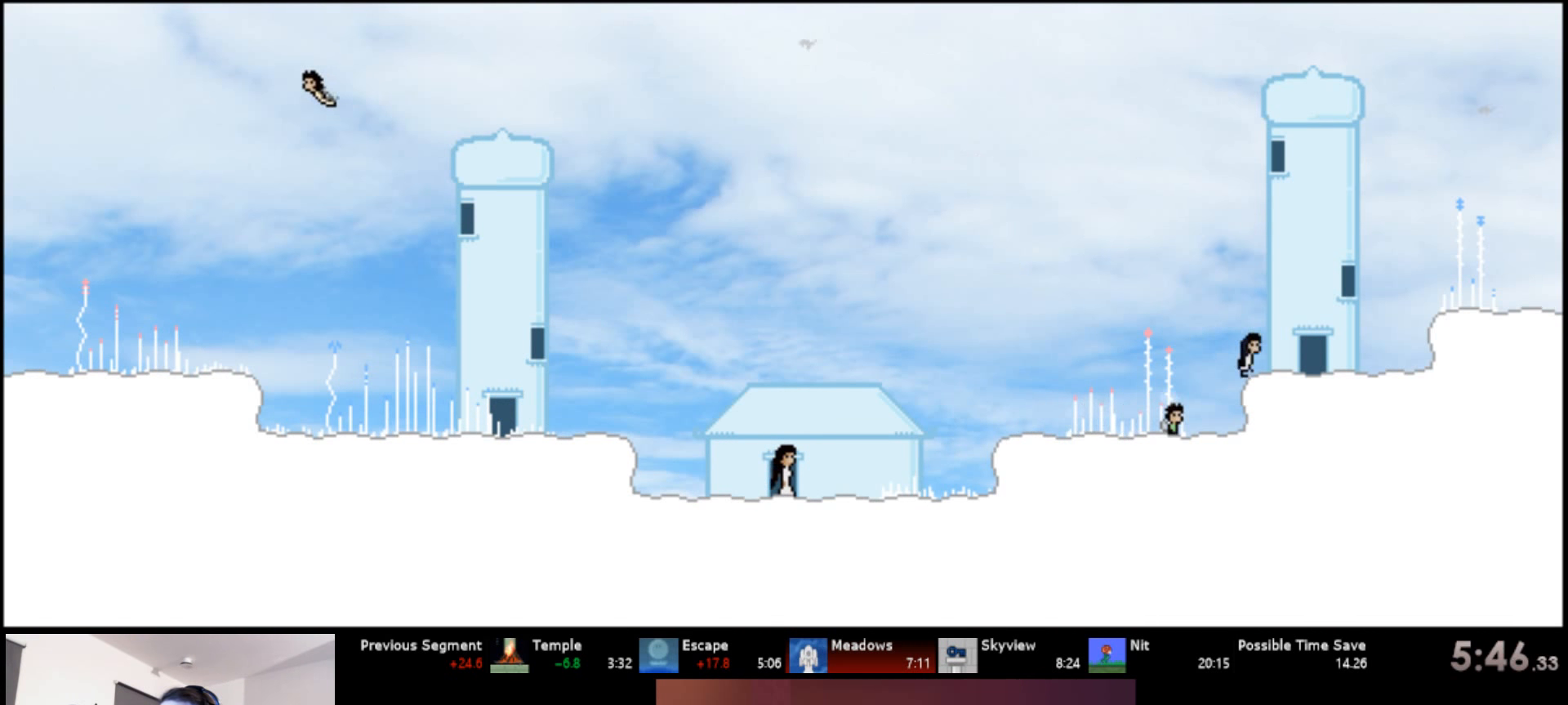
{"keys": ["right", "up"], "events": [[167, "s", "down"], [250, "s", "up"], [284, "s", "down"], [500, "s", "up"]]}
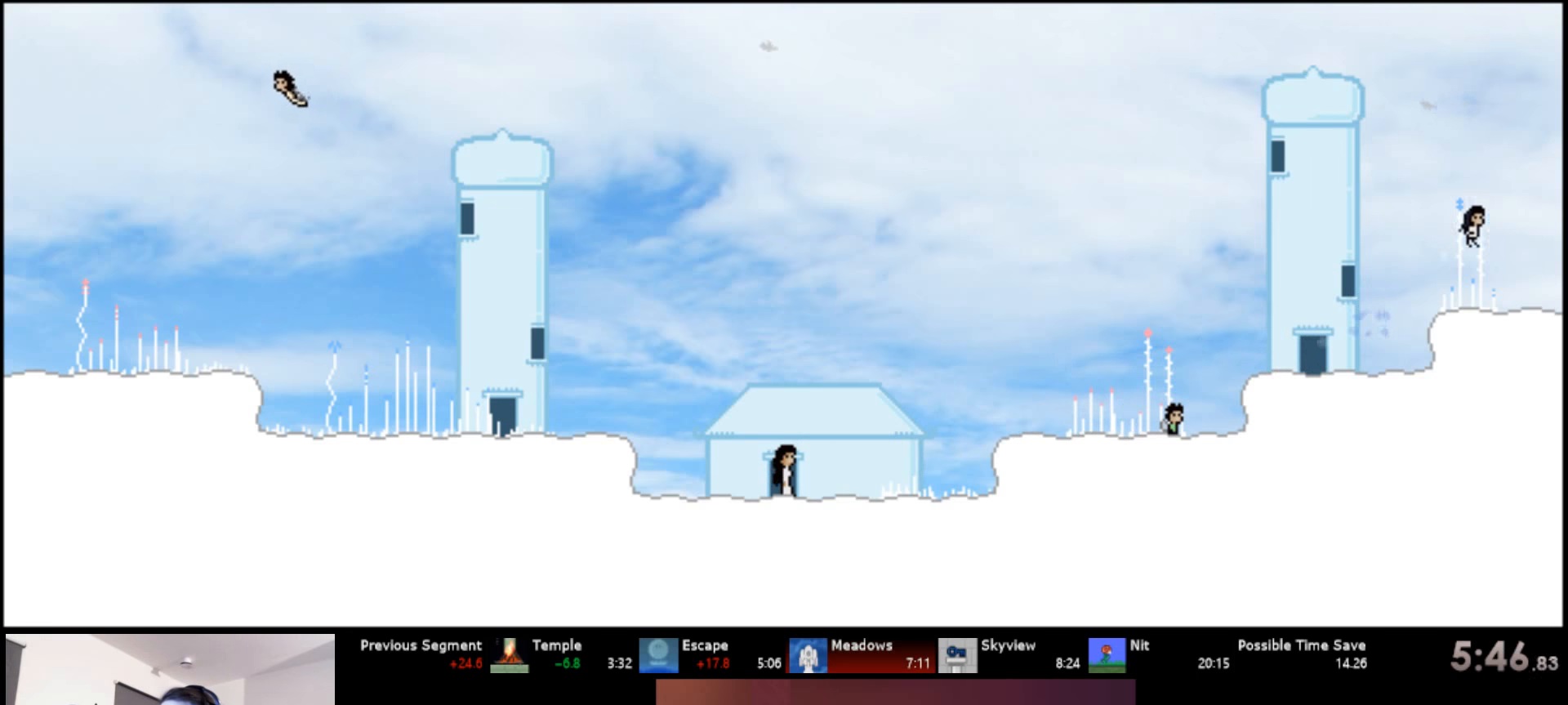
{"keys": ["right", "up"], "events": []}